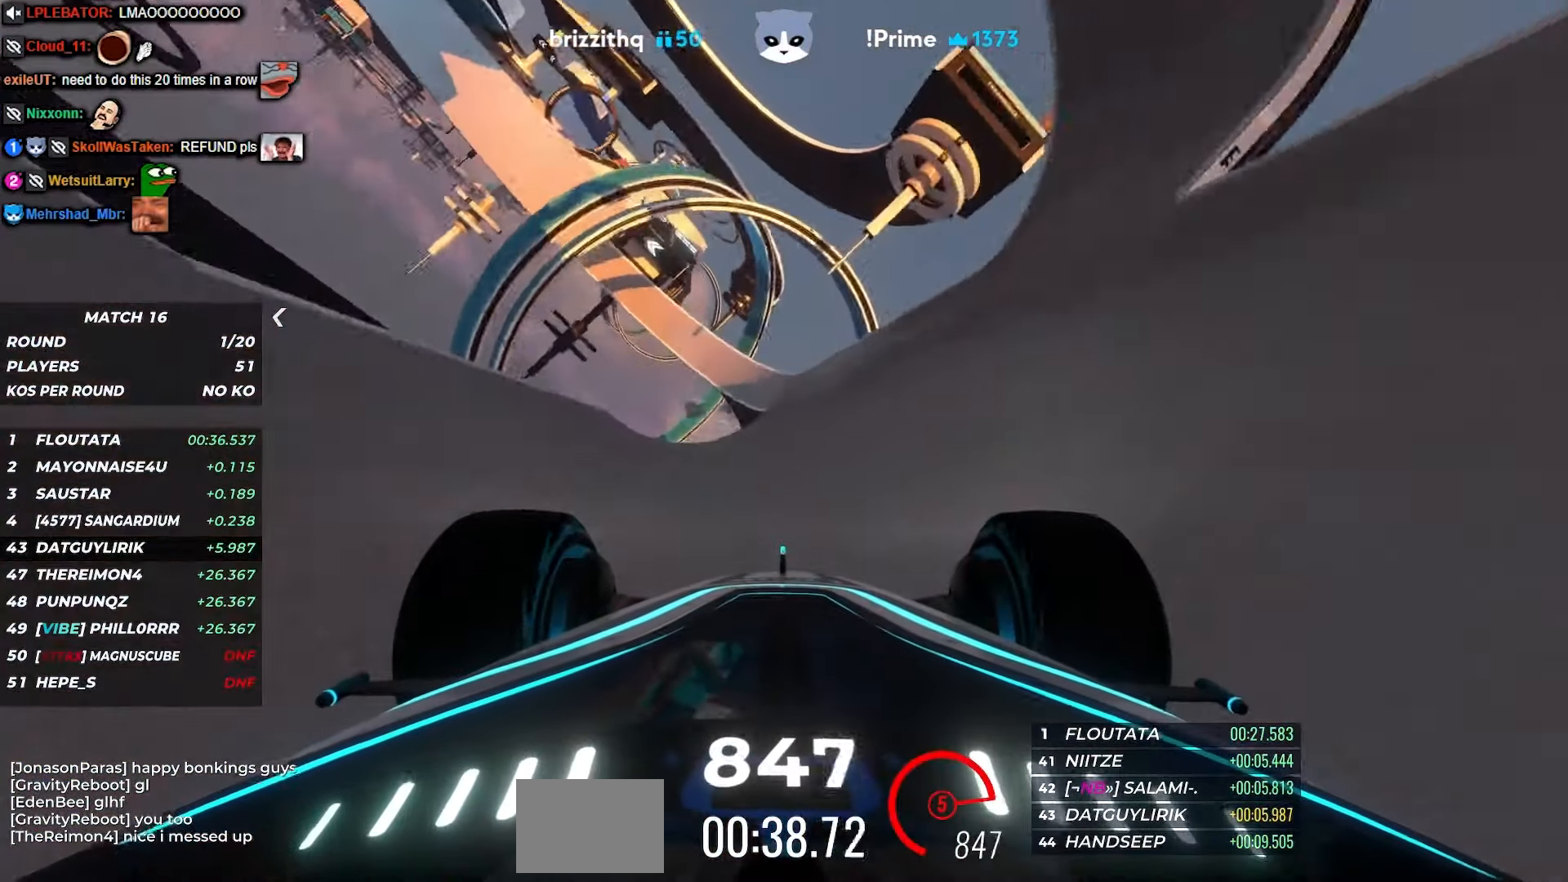
Gameplay with keyboard; each line is a JSON object with the keys held at the frame after it. "events" lists presses ("down") and releases ("up") of "down", "left", "right" and "up" between this image and that frame as [ms after this image, input, new state], when the widget could be followed in between. No other keys are recorded. Mouse input is not recorded.
{"keys": ["left", "up"], "events": [[450, "left", "down"]]}
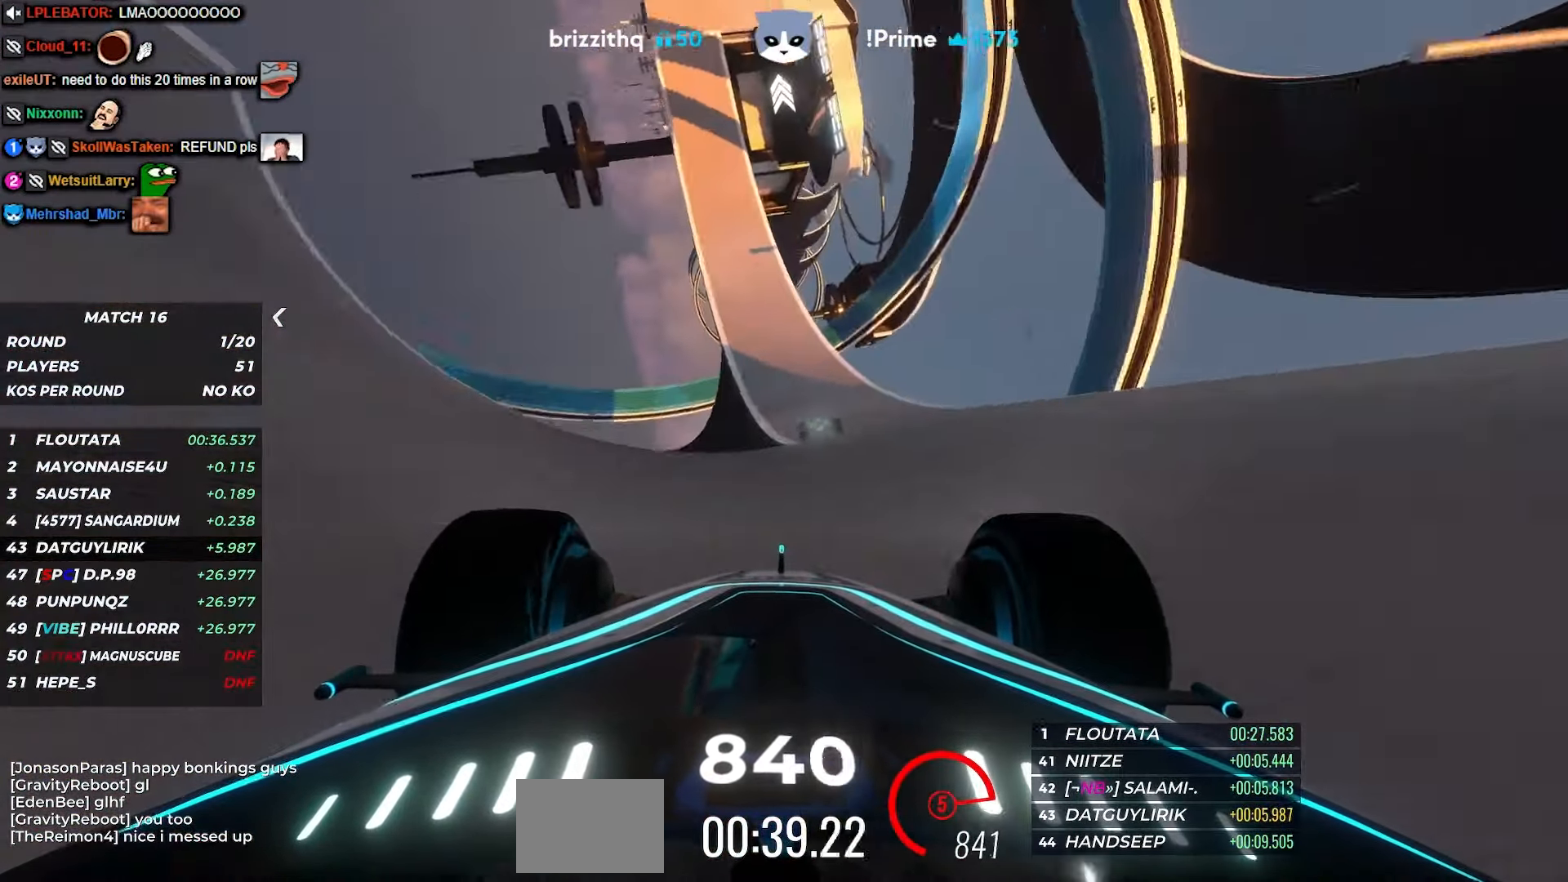
{"keys": ["up"], "events": [[50, "left", "up"]]}
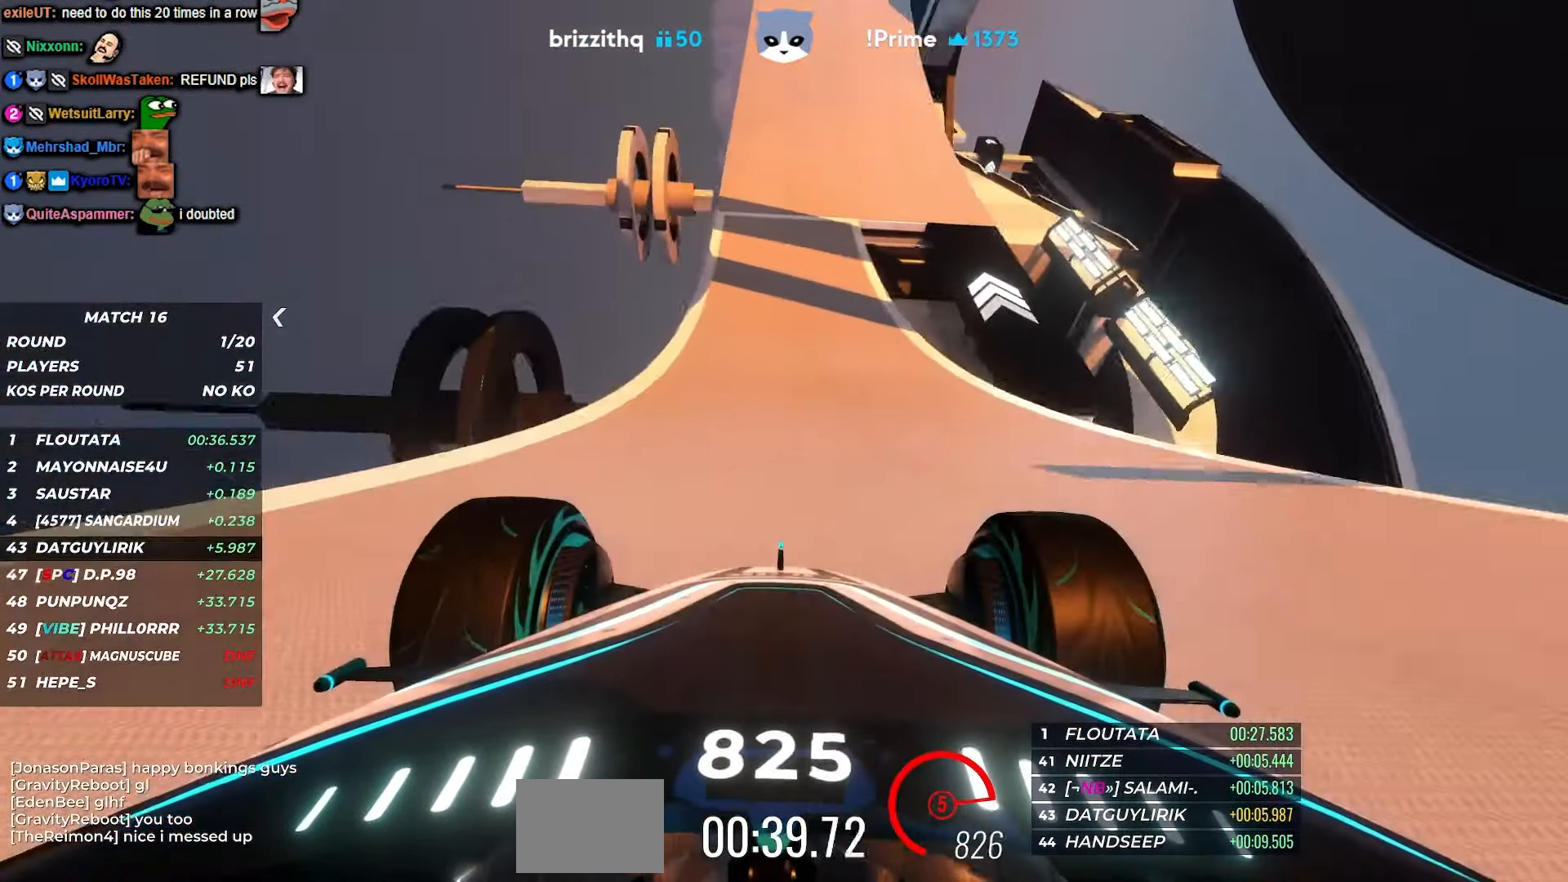
{"keys": ["up"], "events": []}
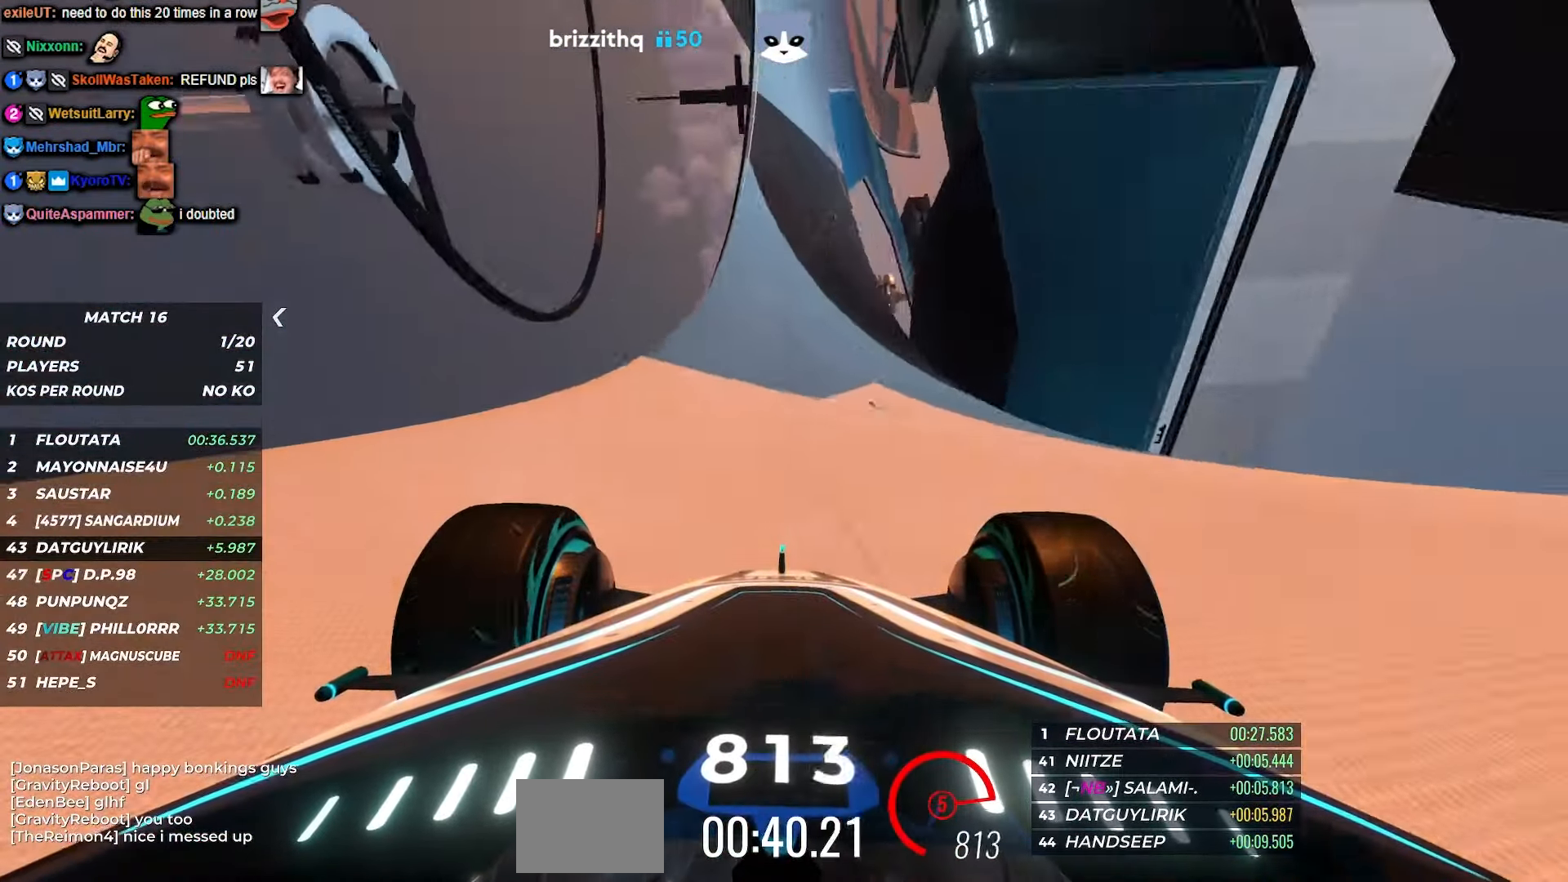
{"keys": ["left", "up"], "events": [[100, "left", "down"]]}
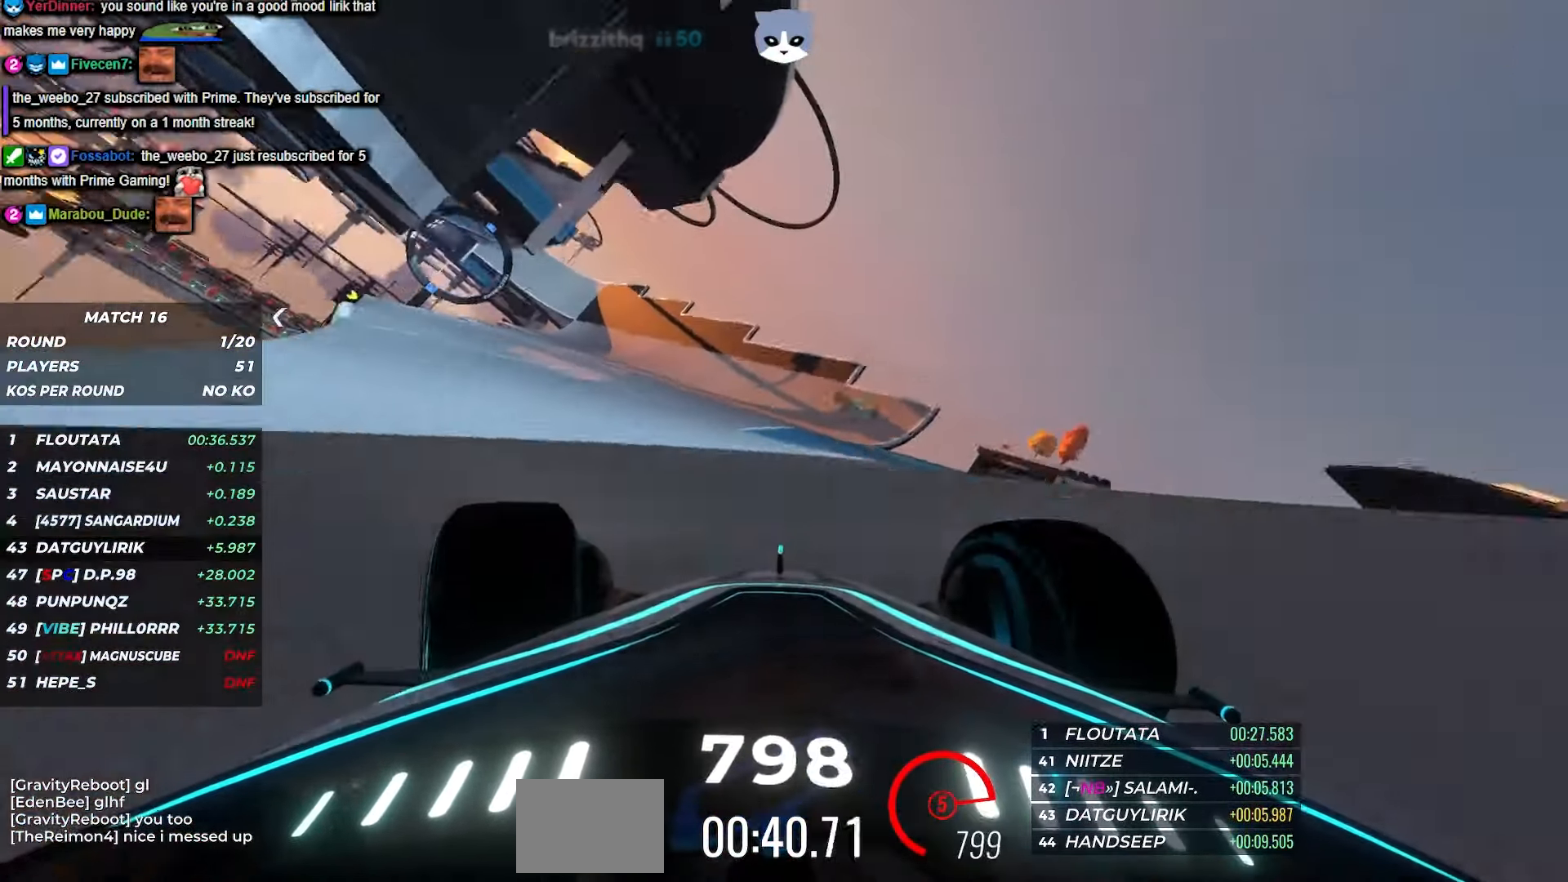
{"keys": ["left", "up"], "events": []}
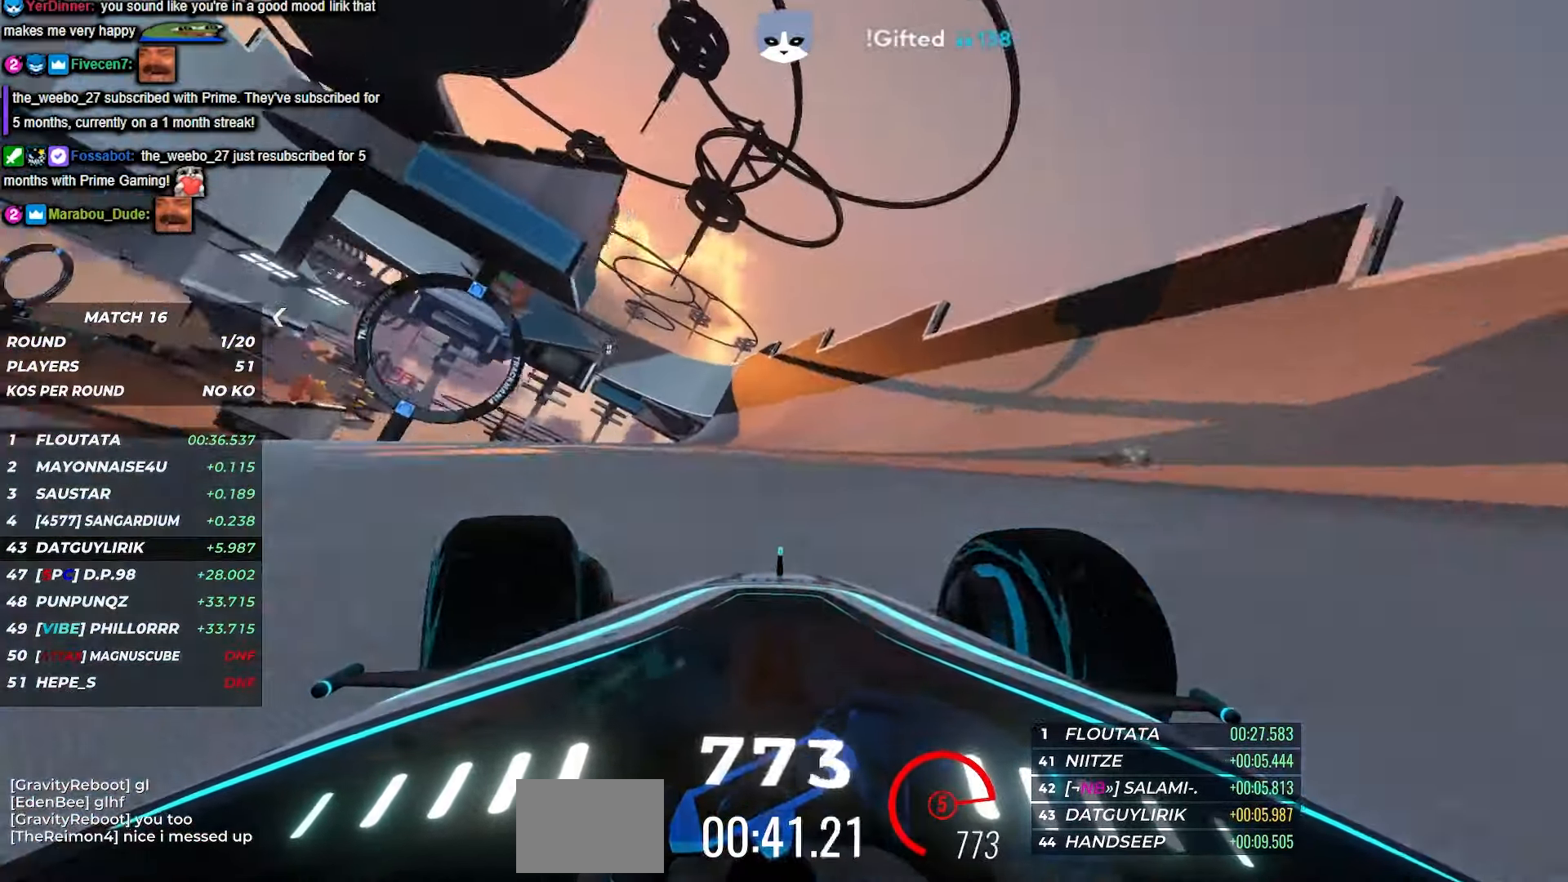
{"keys": ["up"], "events": [[34, "left", "up"]]}
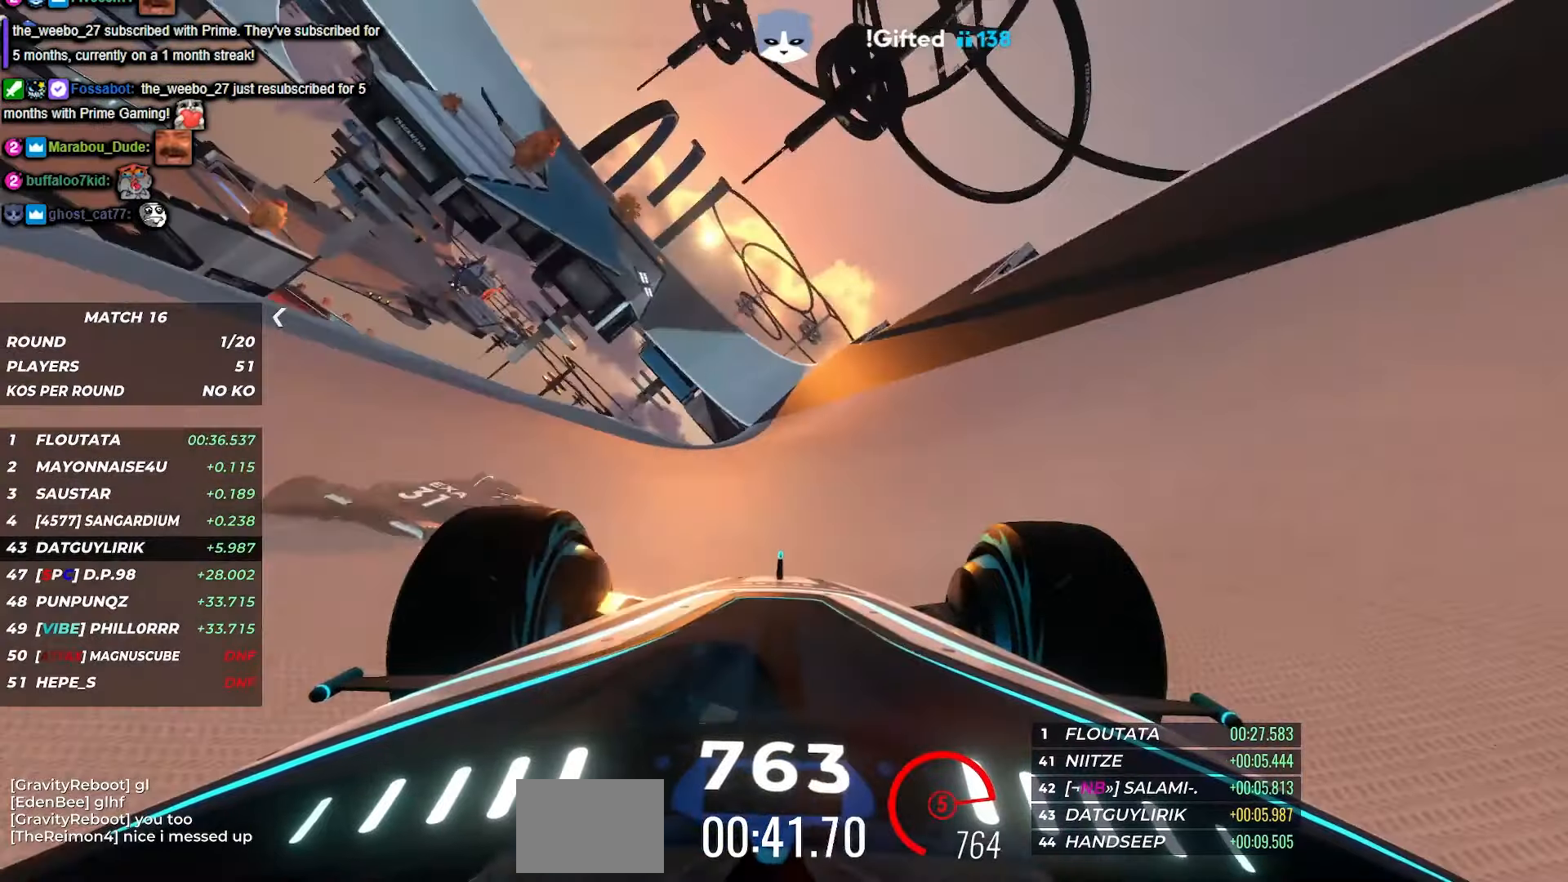
{"keys": ["up"], "events": [[233, "right", "down"], [316, "right", "up"]]}
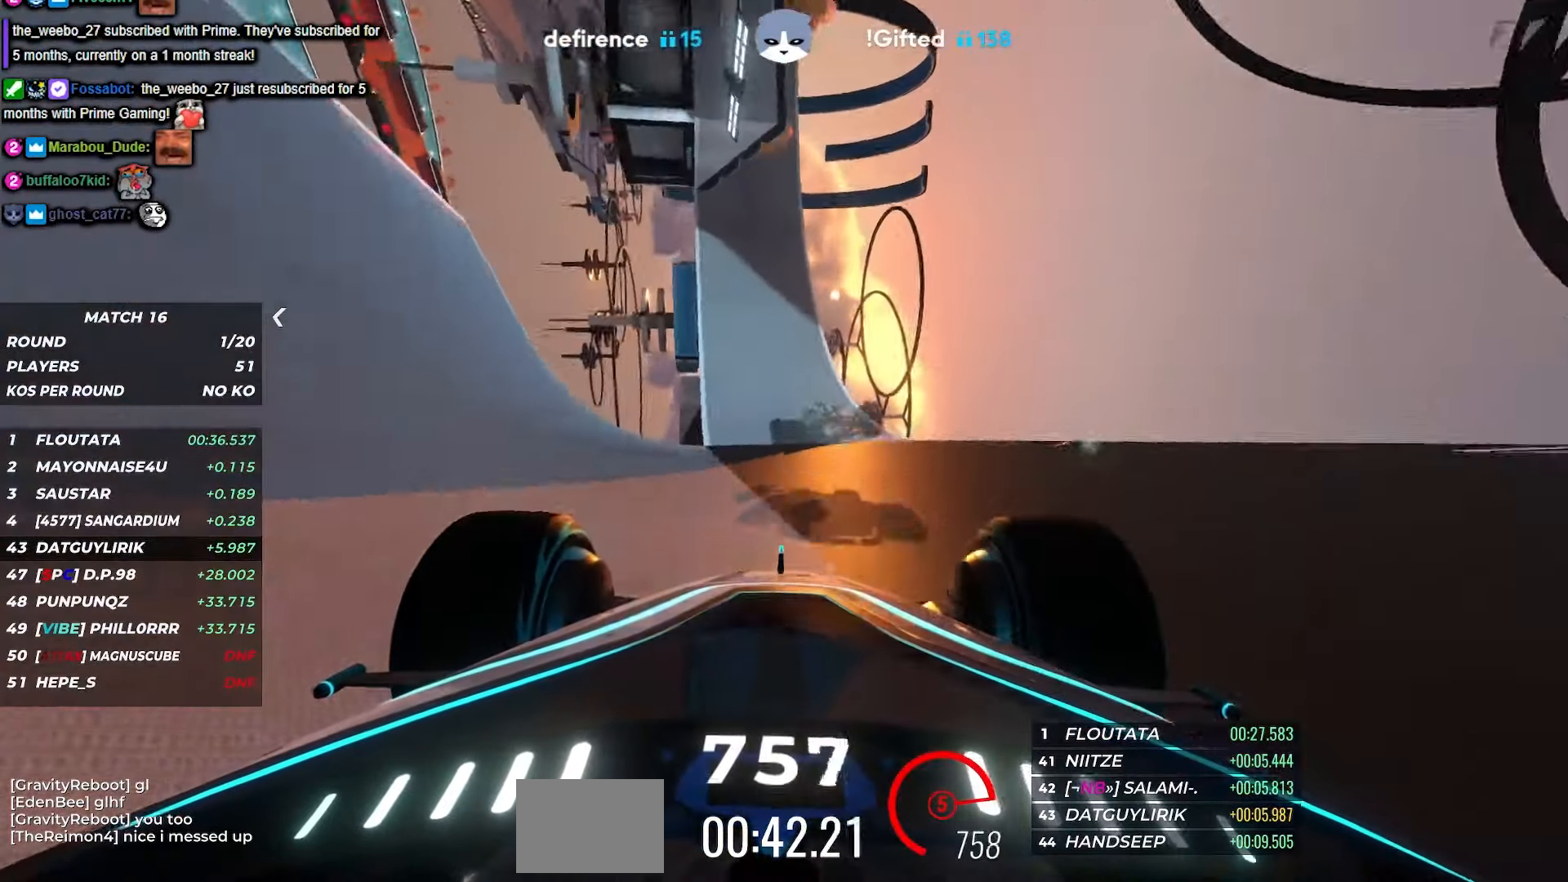
{"keys": ["left", "up"], "events": [[133, "left", "down"], [216, "left", "up"], [350, "left", "down"]]}
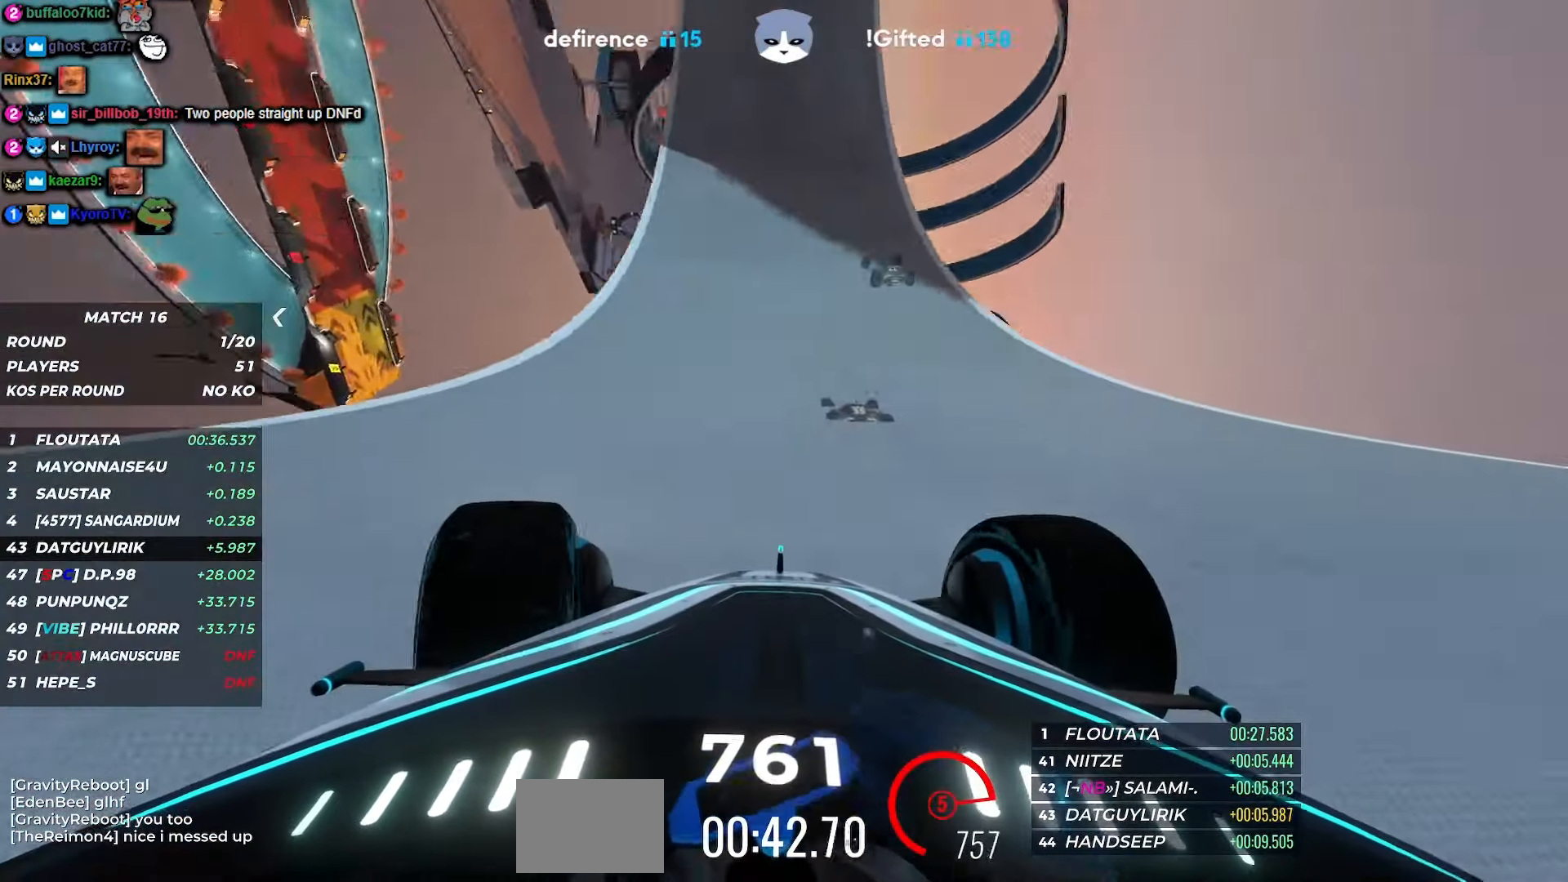
{"keys": ["left", "up"], "events": [[100, "left", "up"], [266, "right", "down"], [350, "right", "up"], [483, "left", "down"]]}
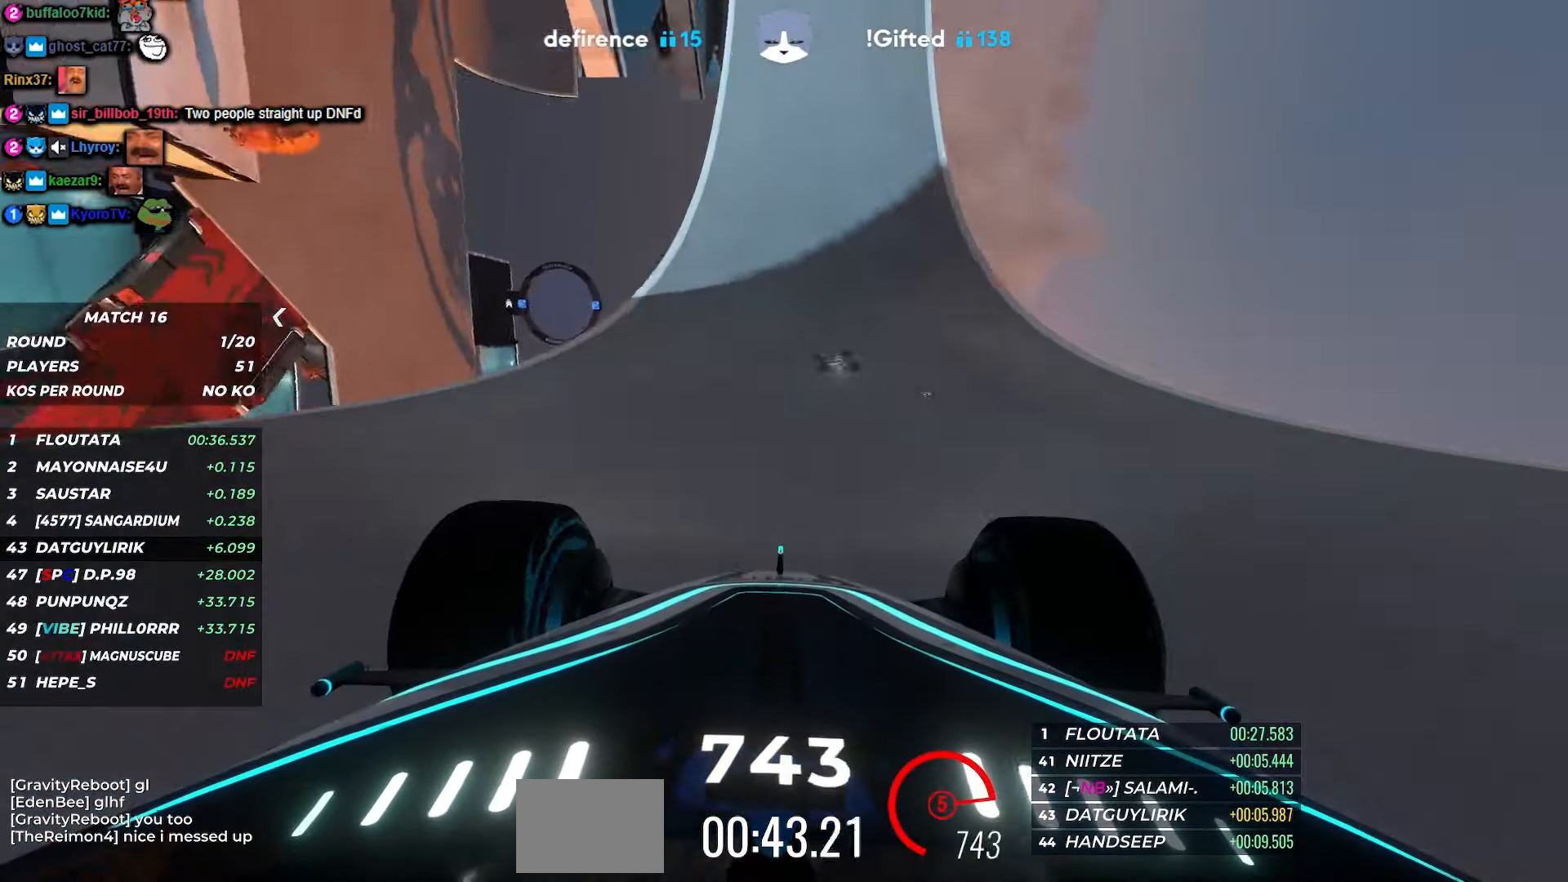
{"keys": ["left", "up"], "events": [[116, "left", "up"], [450, "left", "down"]]}
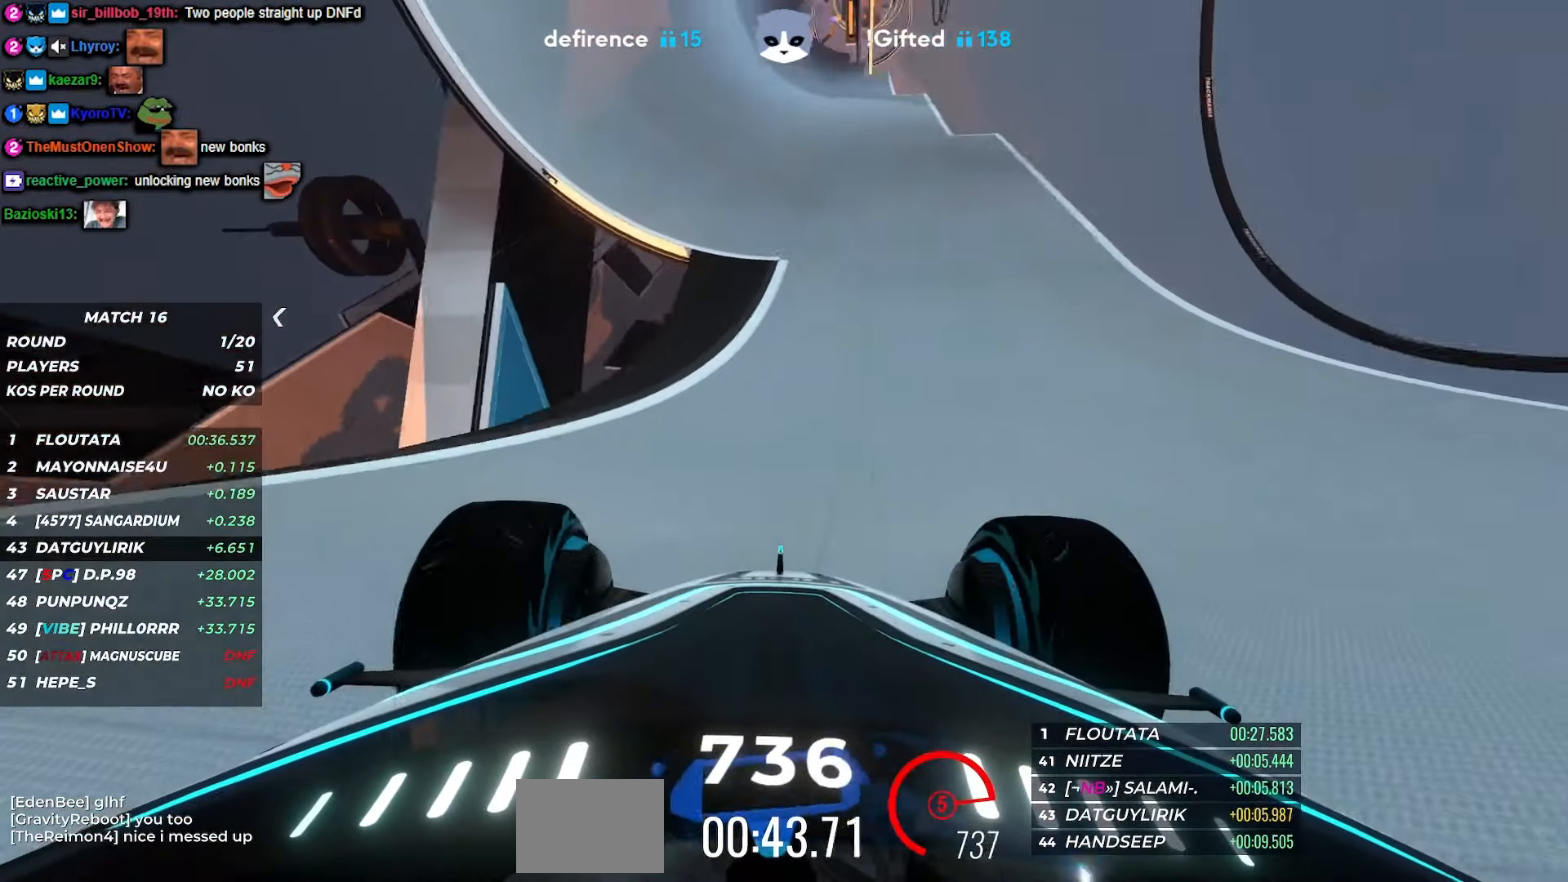
{"keys": ["left", "up"], "events": [[166, "left", "up"], [450, "left", "down"]]}
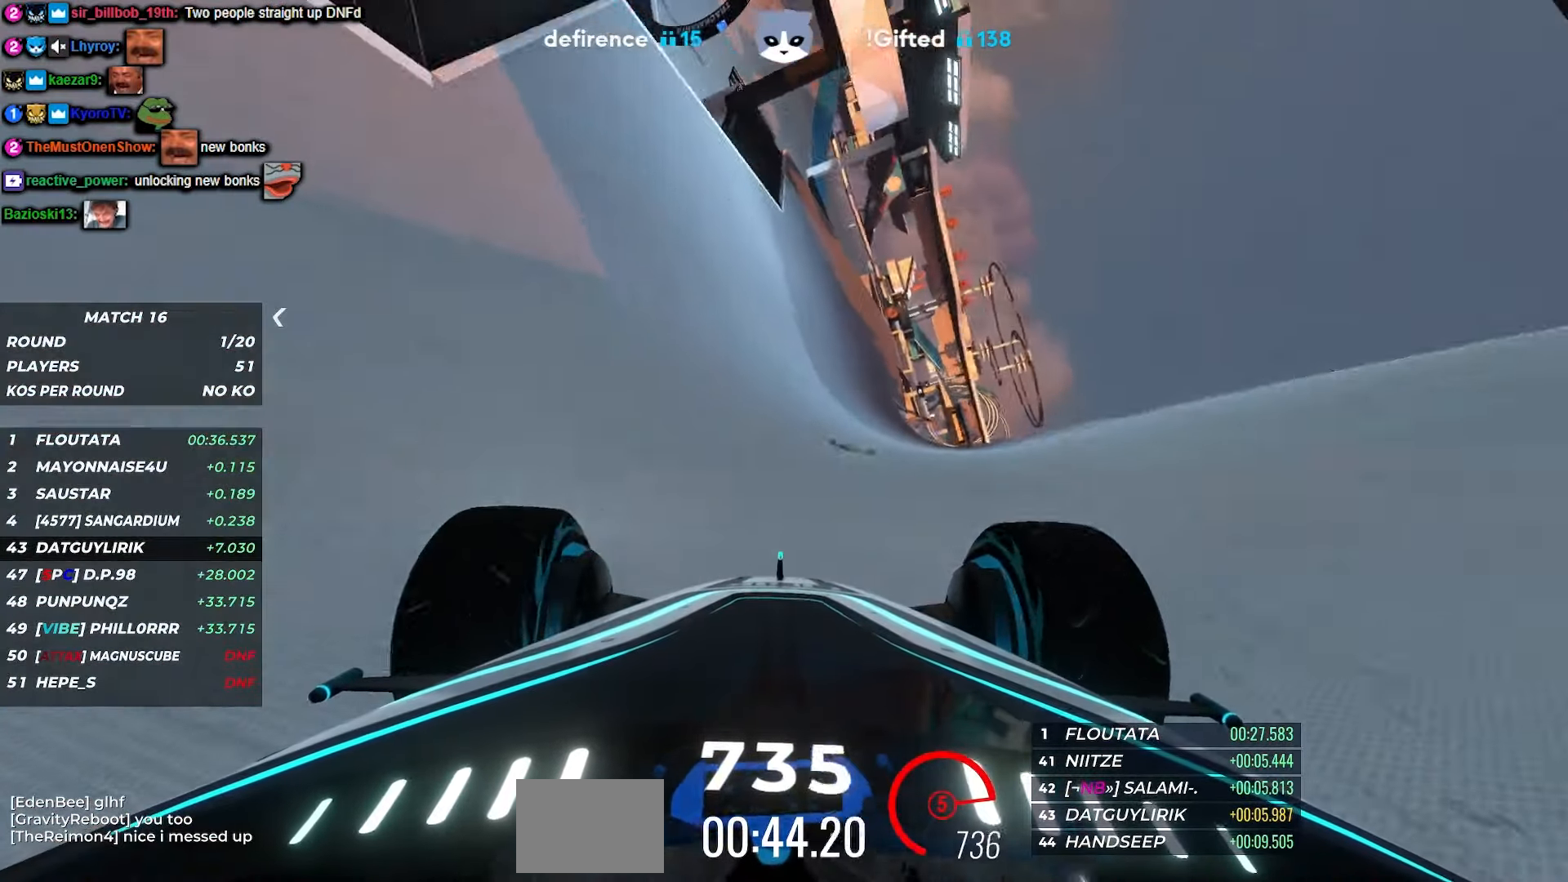
{"keys": ["up"], "events": [[183, "left", "up"]]}
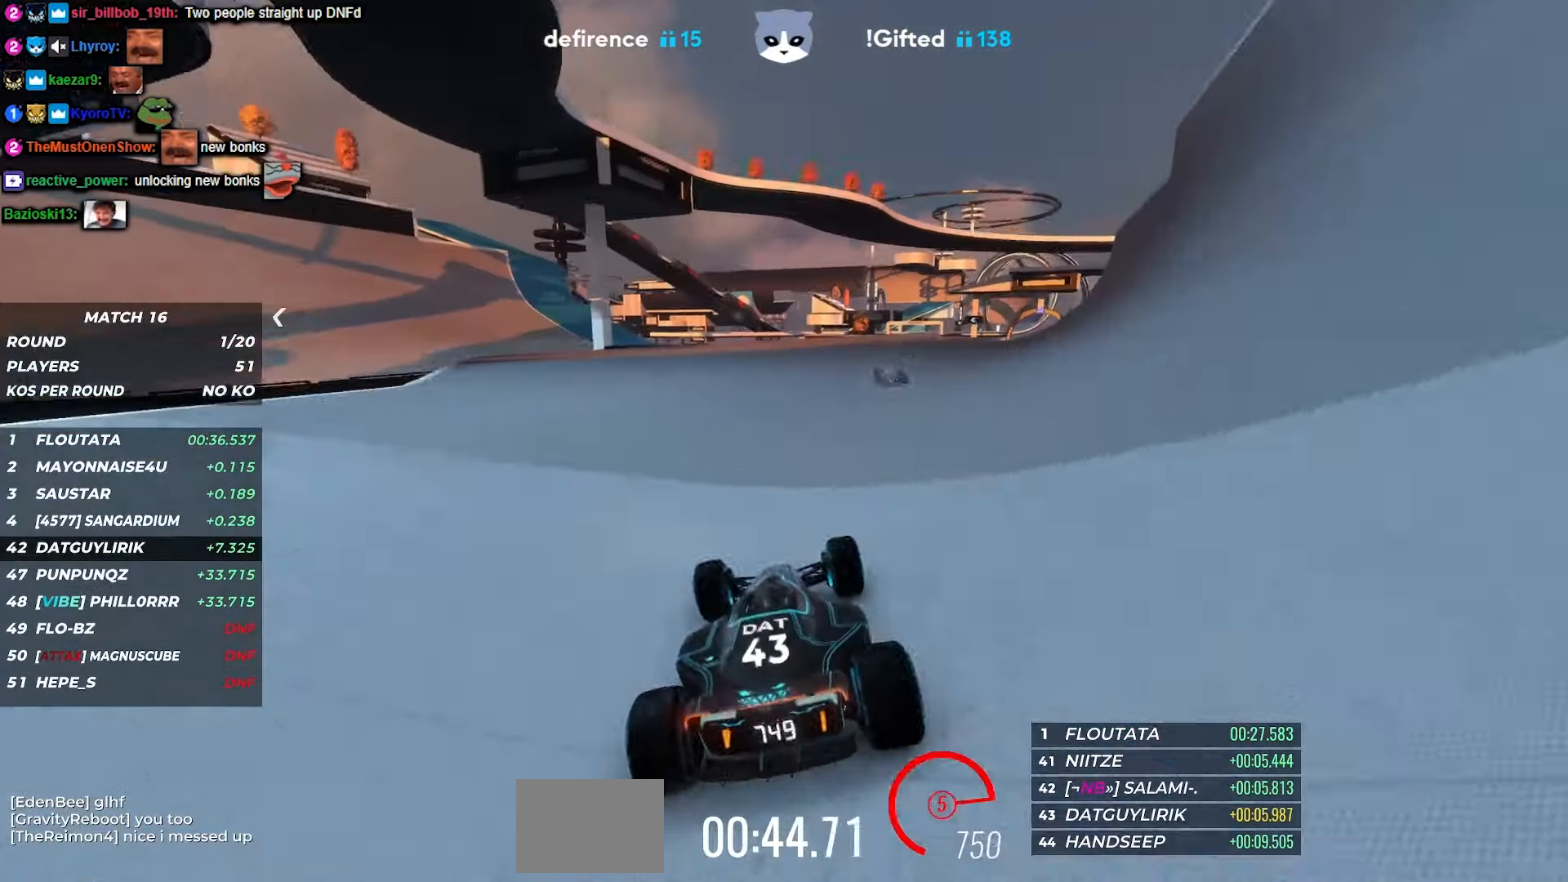
{"keys": ["up"], "events": [[200, "right", "down"], [433, "right", "up"]]}
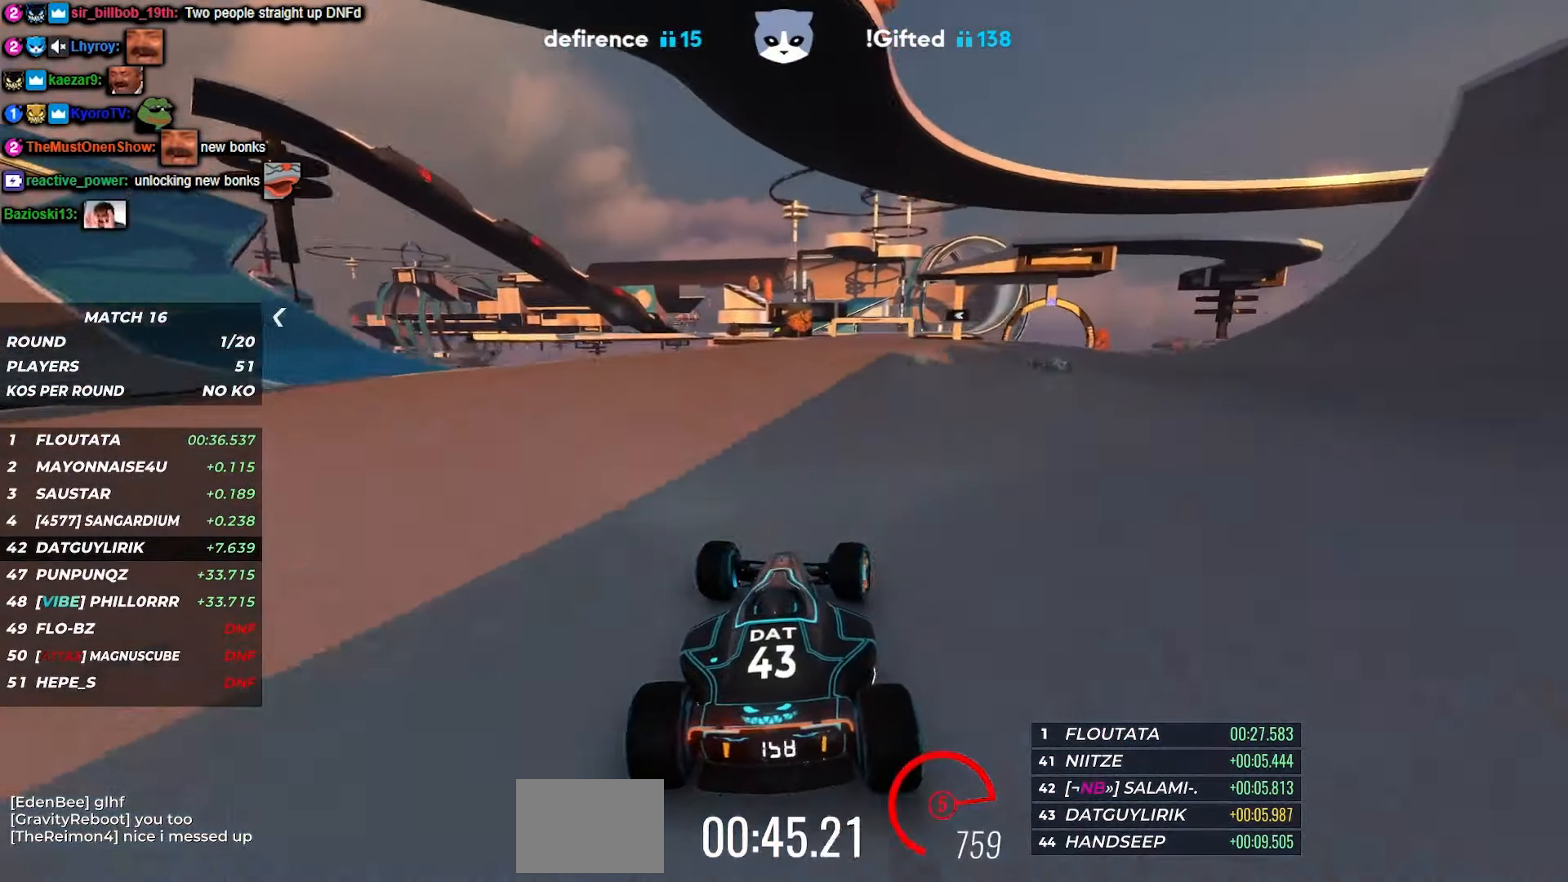
{"keys": ["right", "up"], "events": [[83, "right", "down"], [166, "right", "up"], [450, "right", "down"]]}
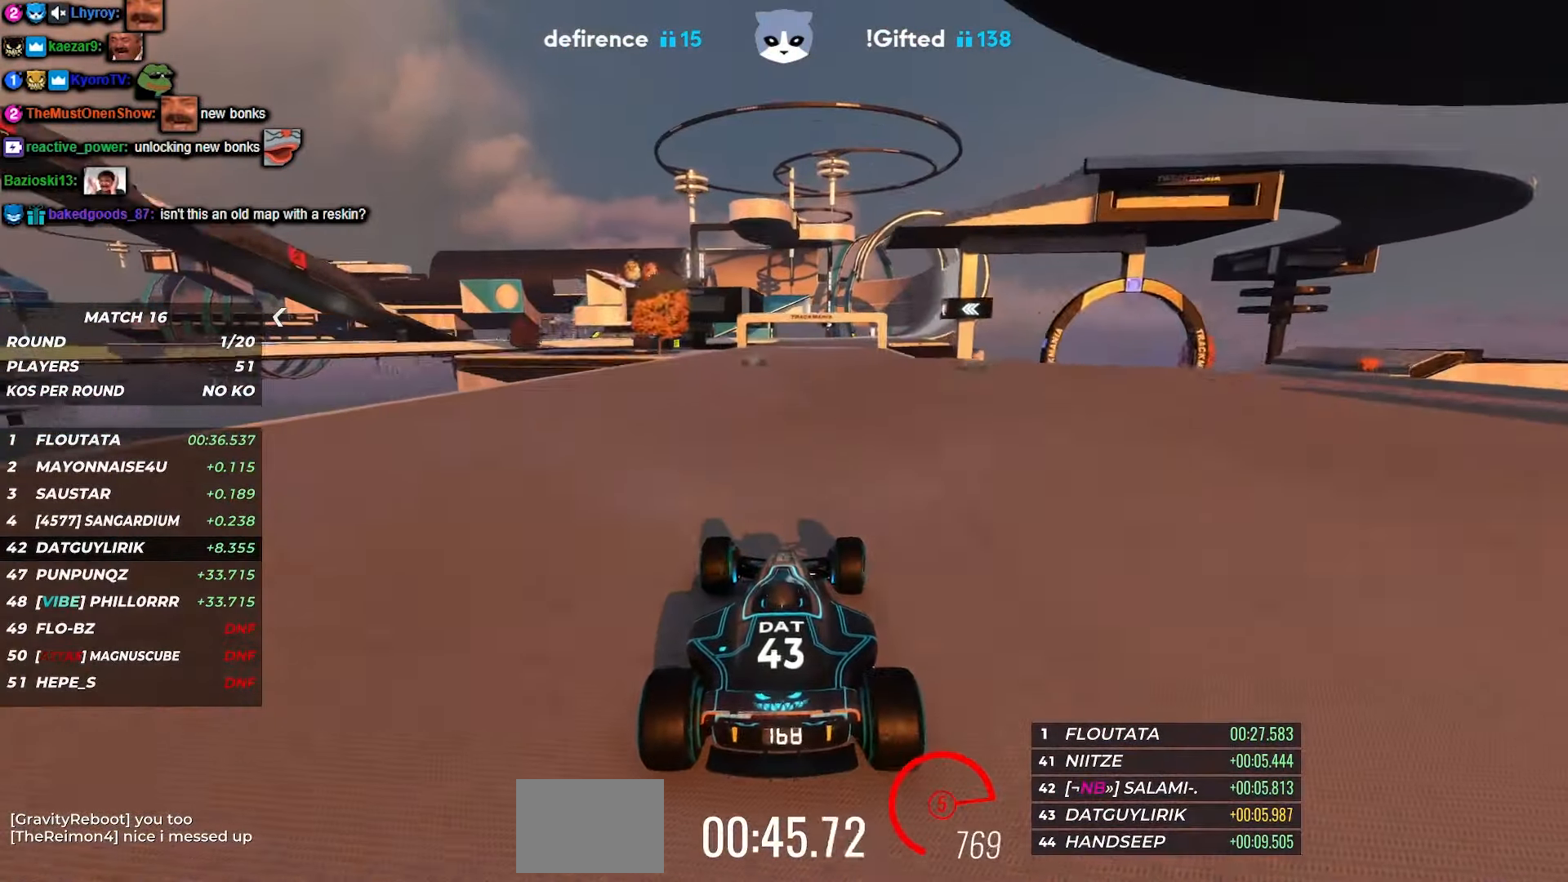
{"keys": ["up"], "events": [[50, "right", "up"], [350, "right", "down"], [500, "right", "up"]]}
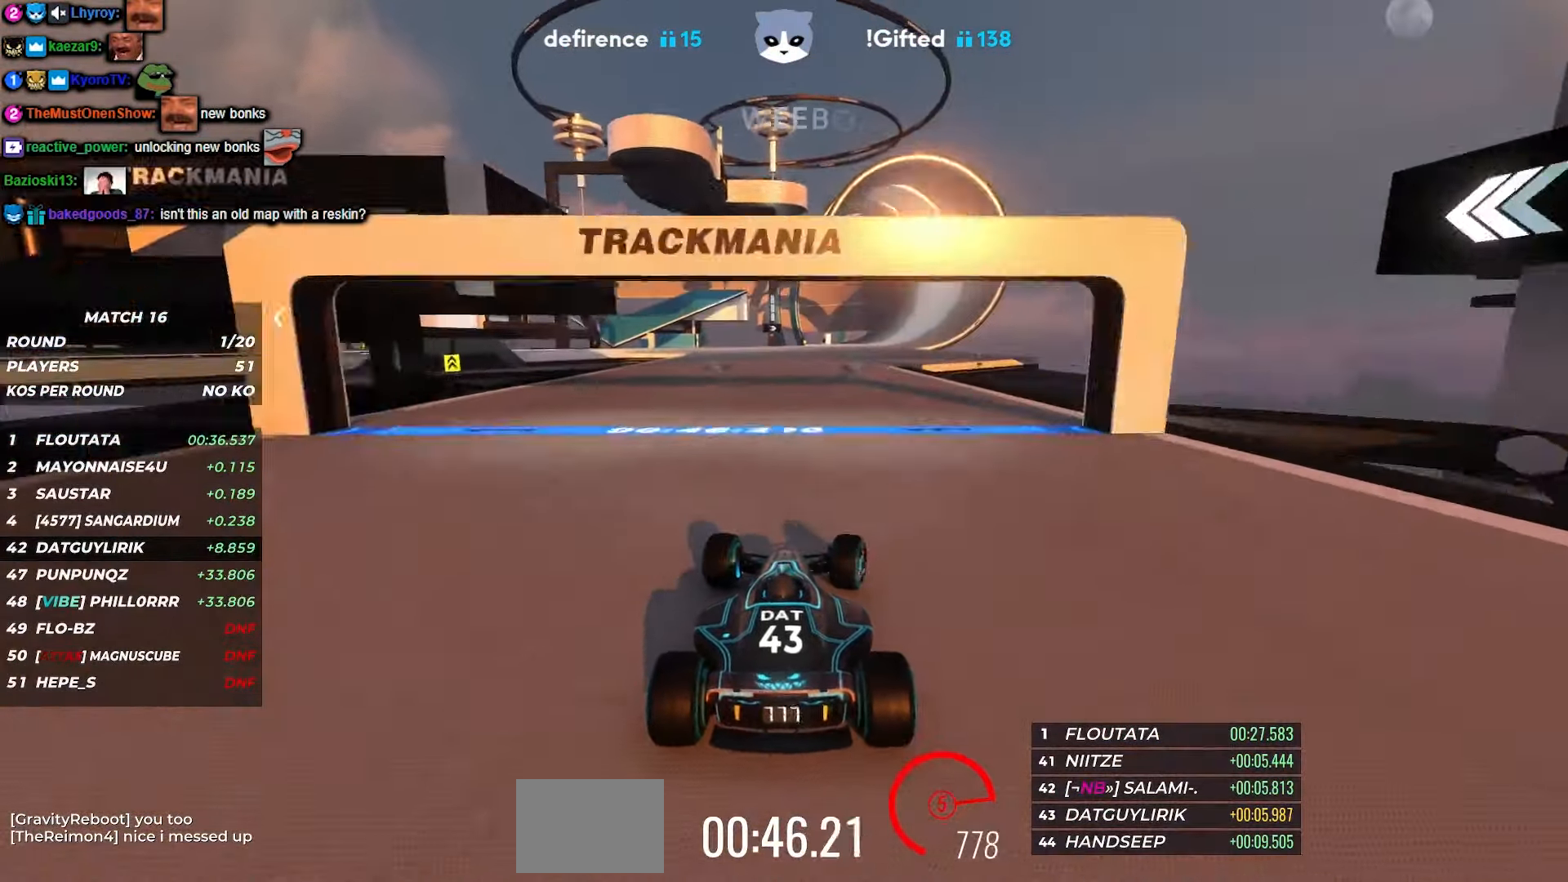
{"keys": ["up"], "events": [[83, "right", "down"], [217, "right", "up"], [233, "right", "down"], [250, "right", "up"], [417, "right", "down"], [483, "right", "up"]]}
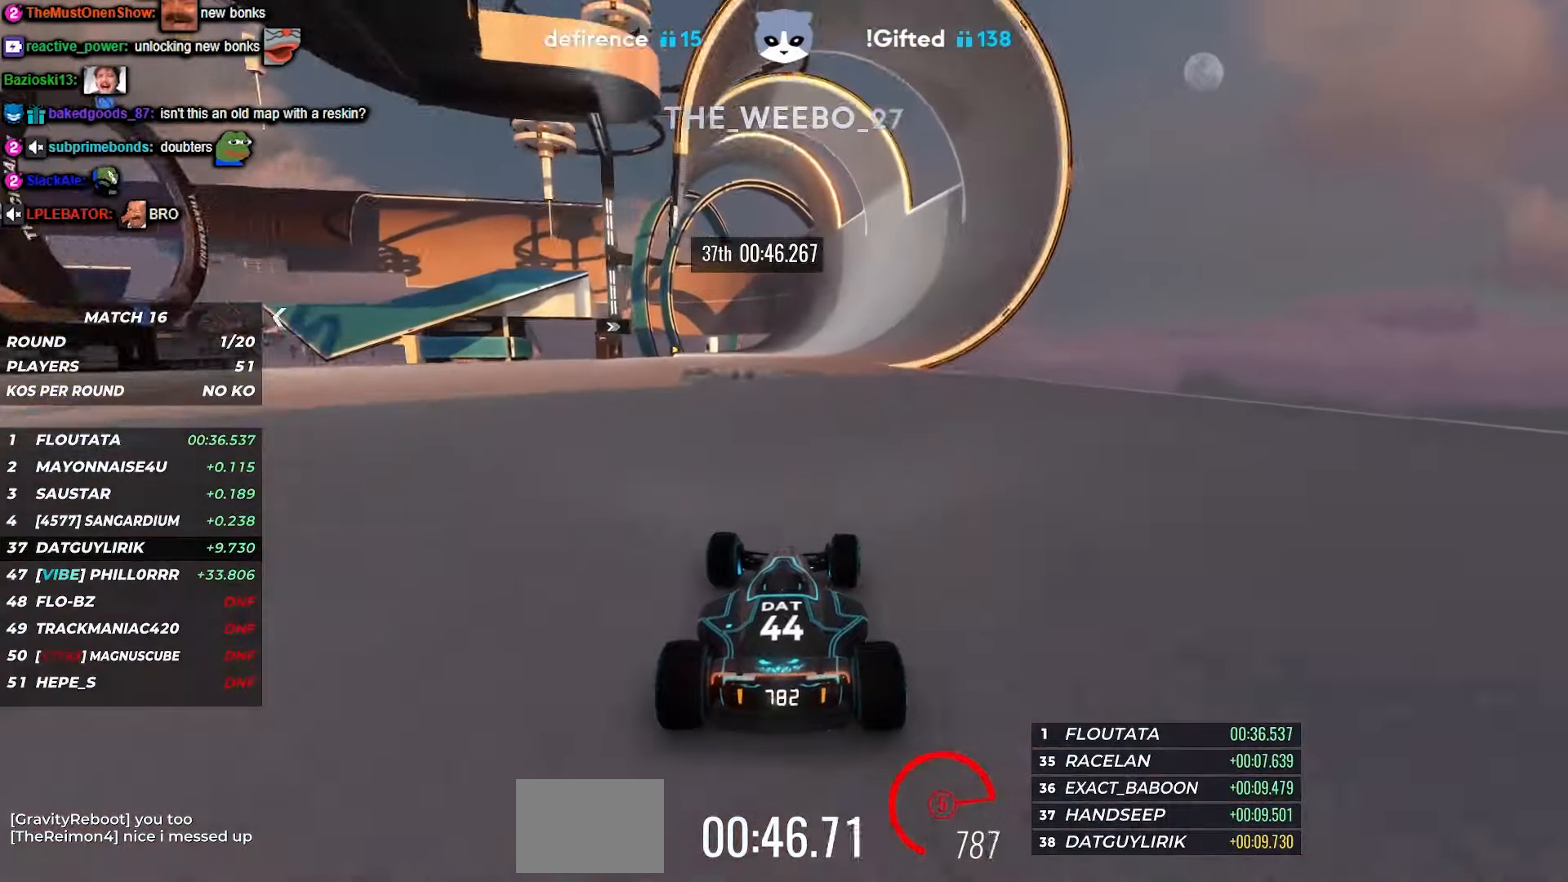
{"keys": ["left", "up"], "events": [[217, "right", "down"], [317, "right", "up"], [467, "left", "down"]]}
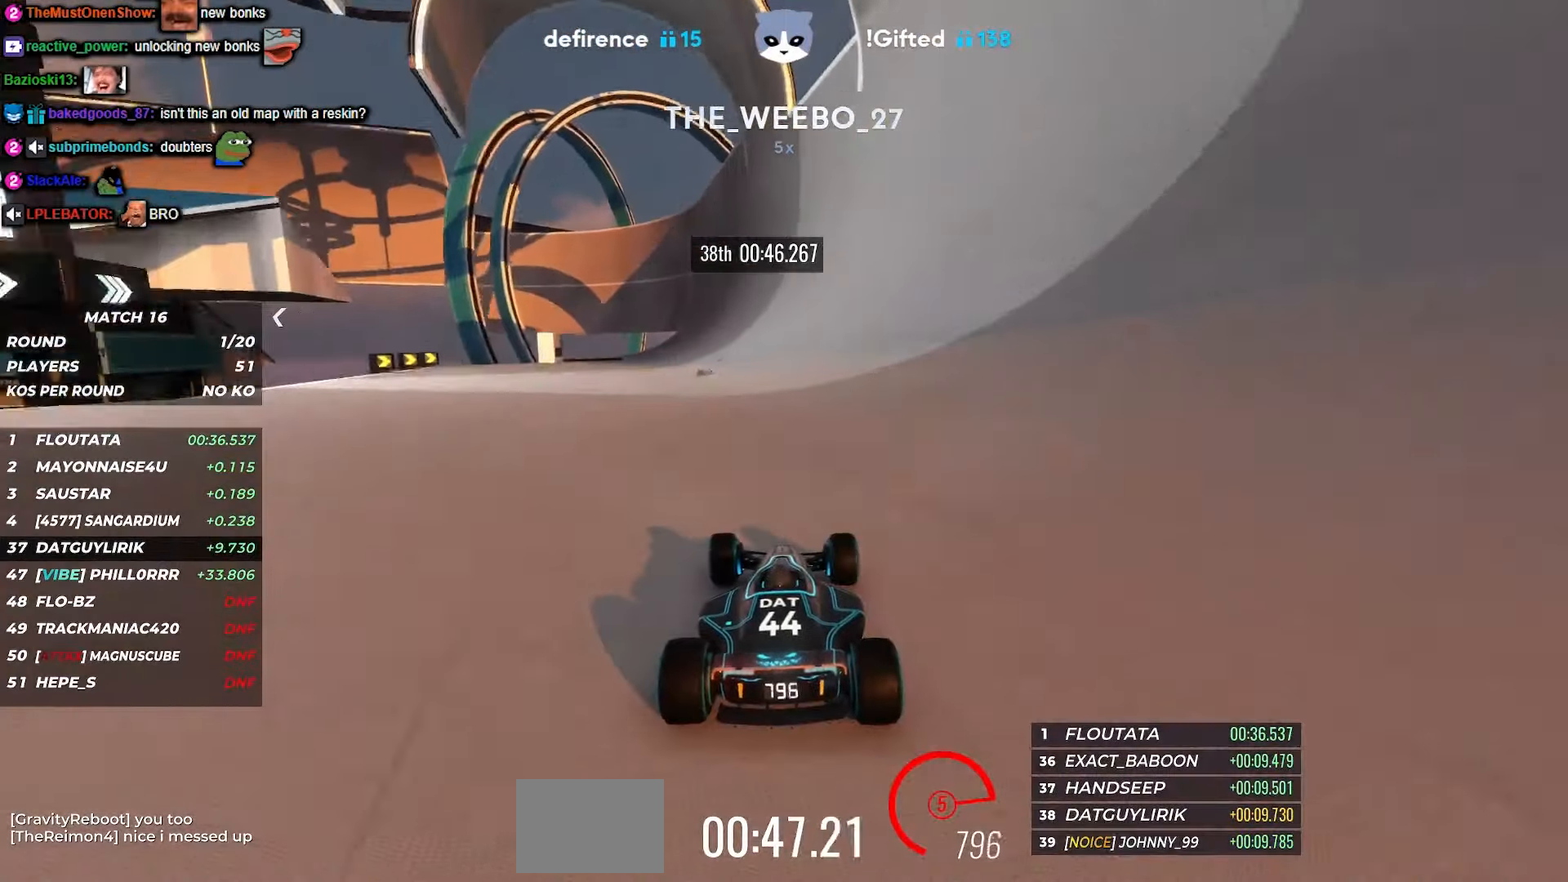
{"keys": ["left", "up"], "events": [[50, "left", "up"], [367, "left", "down"]]}
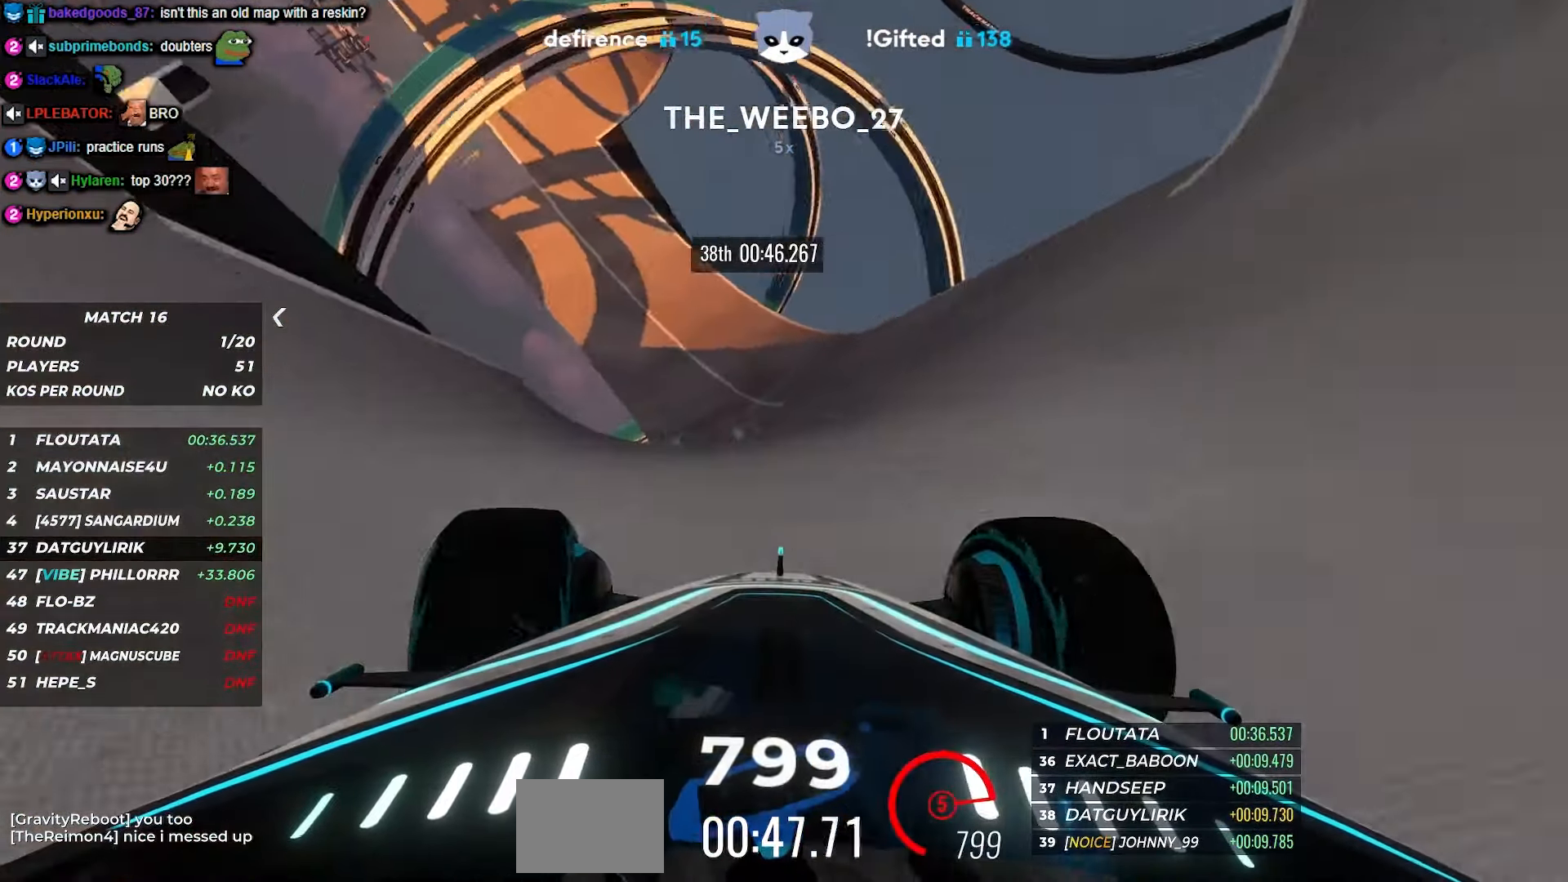
{"keys": ["up"], "events": [[50, "left", "up"], [250, "right", "down"], [333, "right", "up"]]}
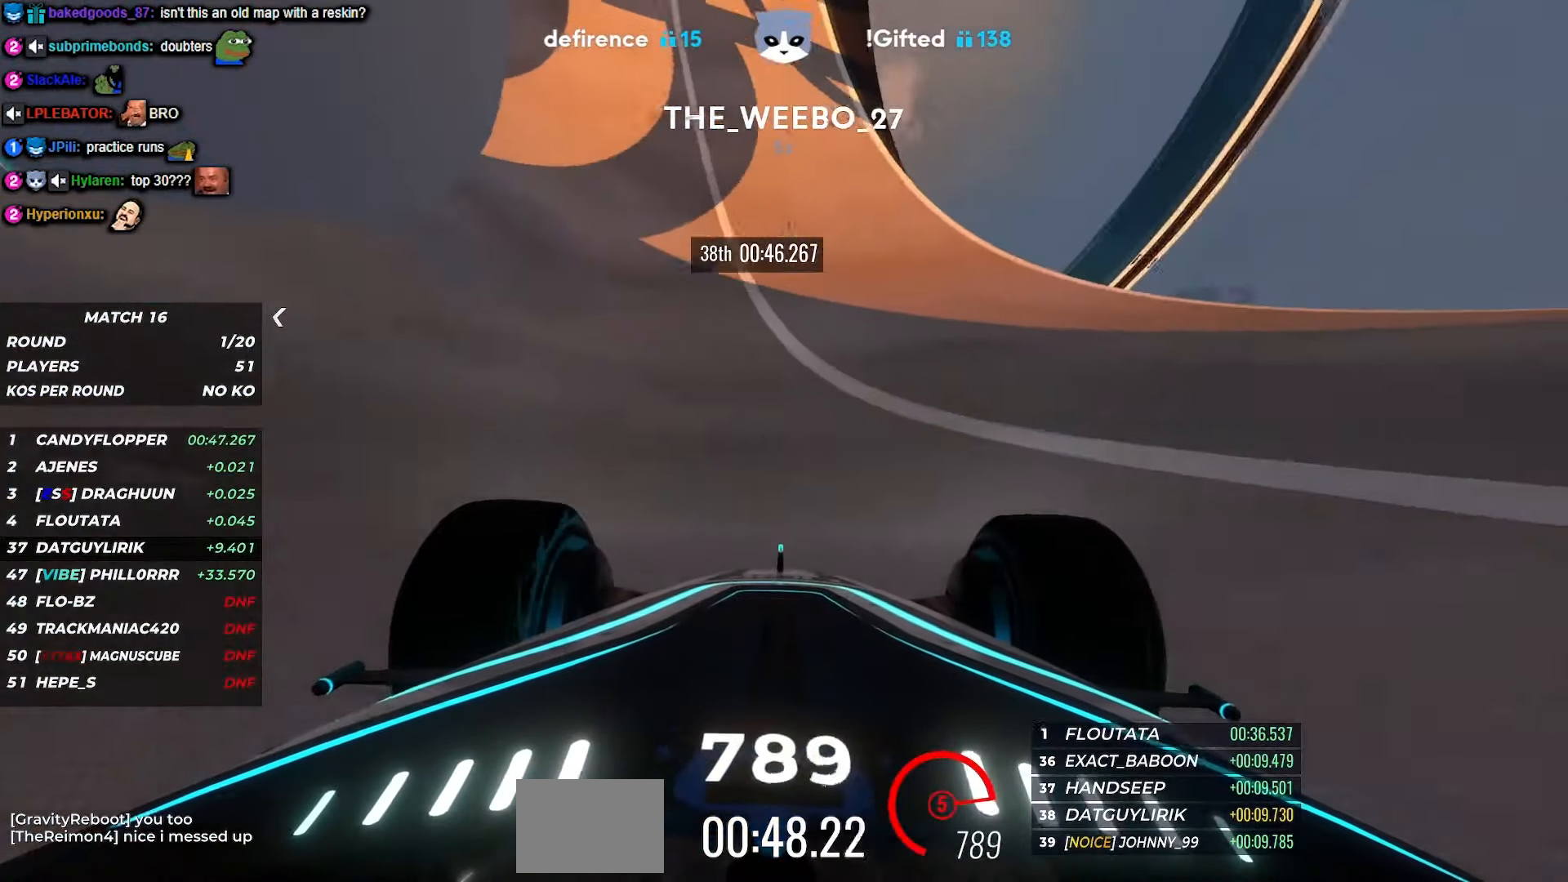
{"keys": ["right", "up"], "events": [[217, "right", "down"]]}
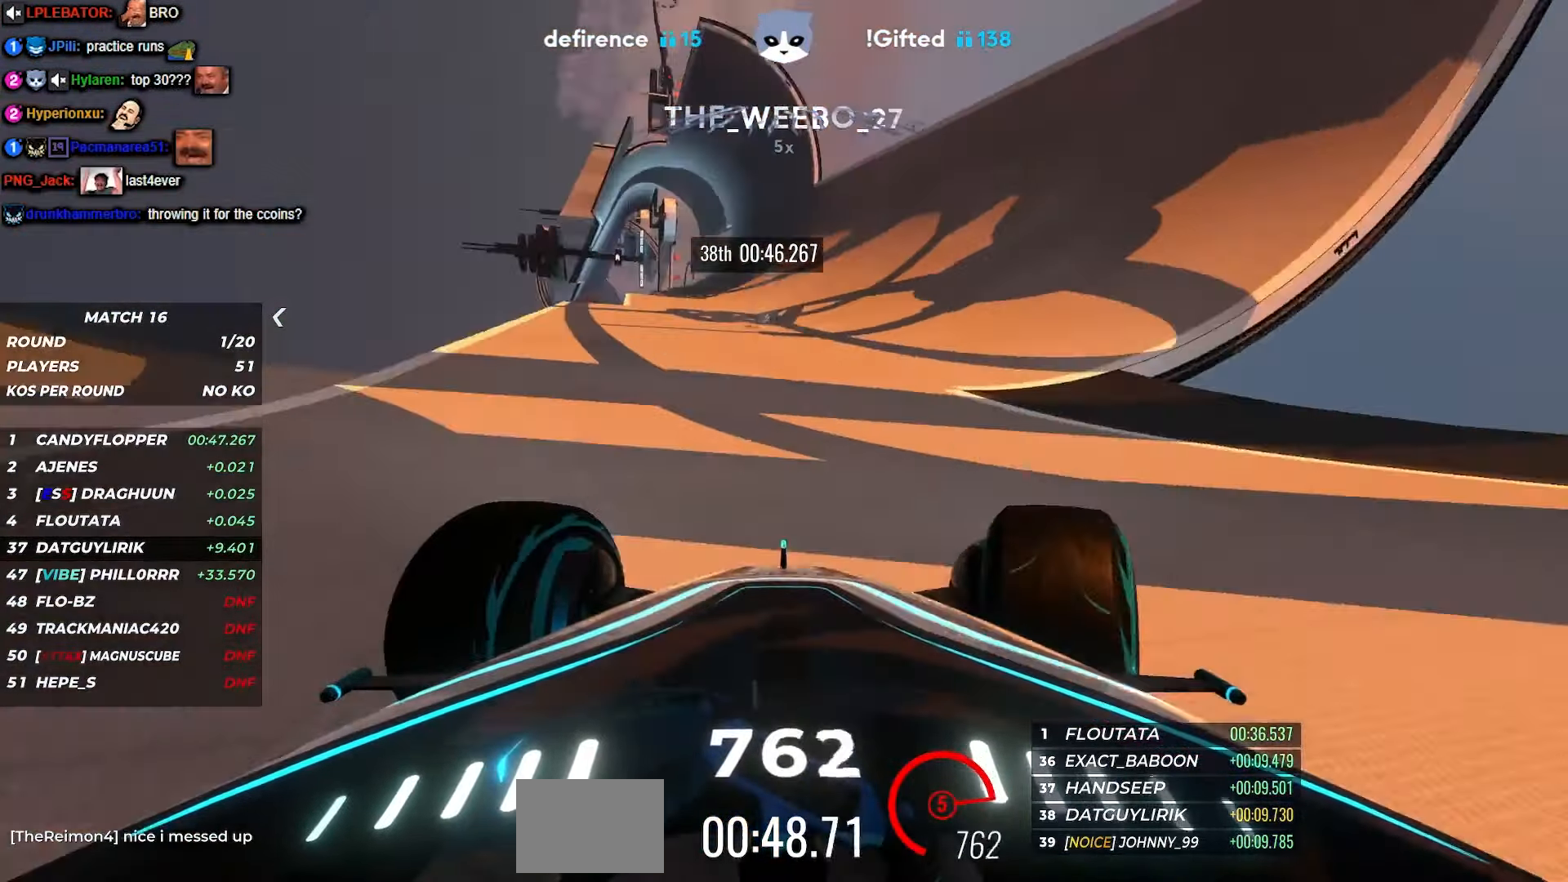
{"keys": ["up"], "events": [[67, "right", "up"]]}
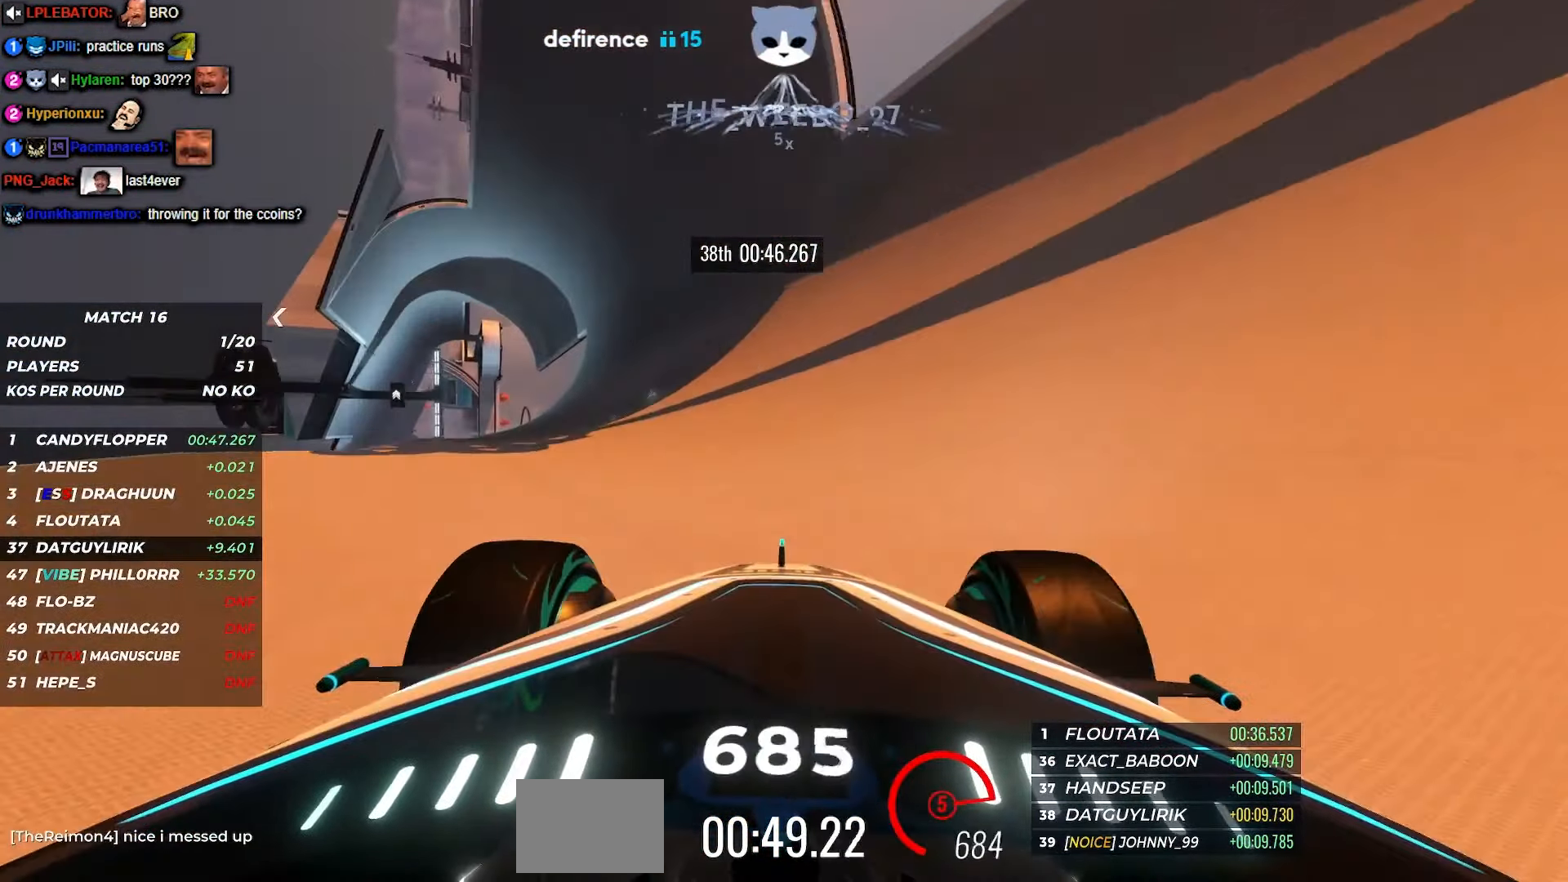
{"keys": ["up"], "events": [[350, "right", "down"], [467, "right", "up"]]}
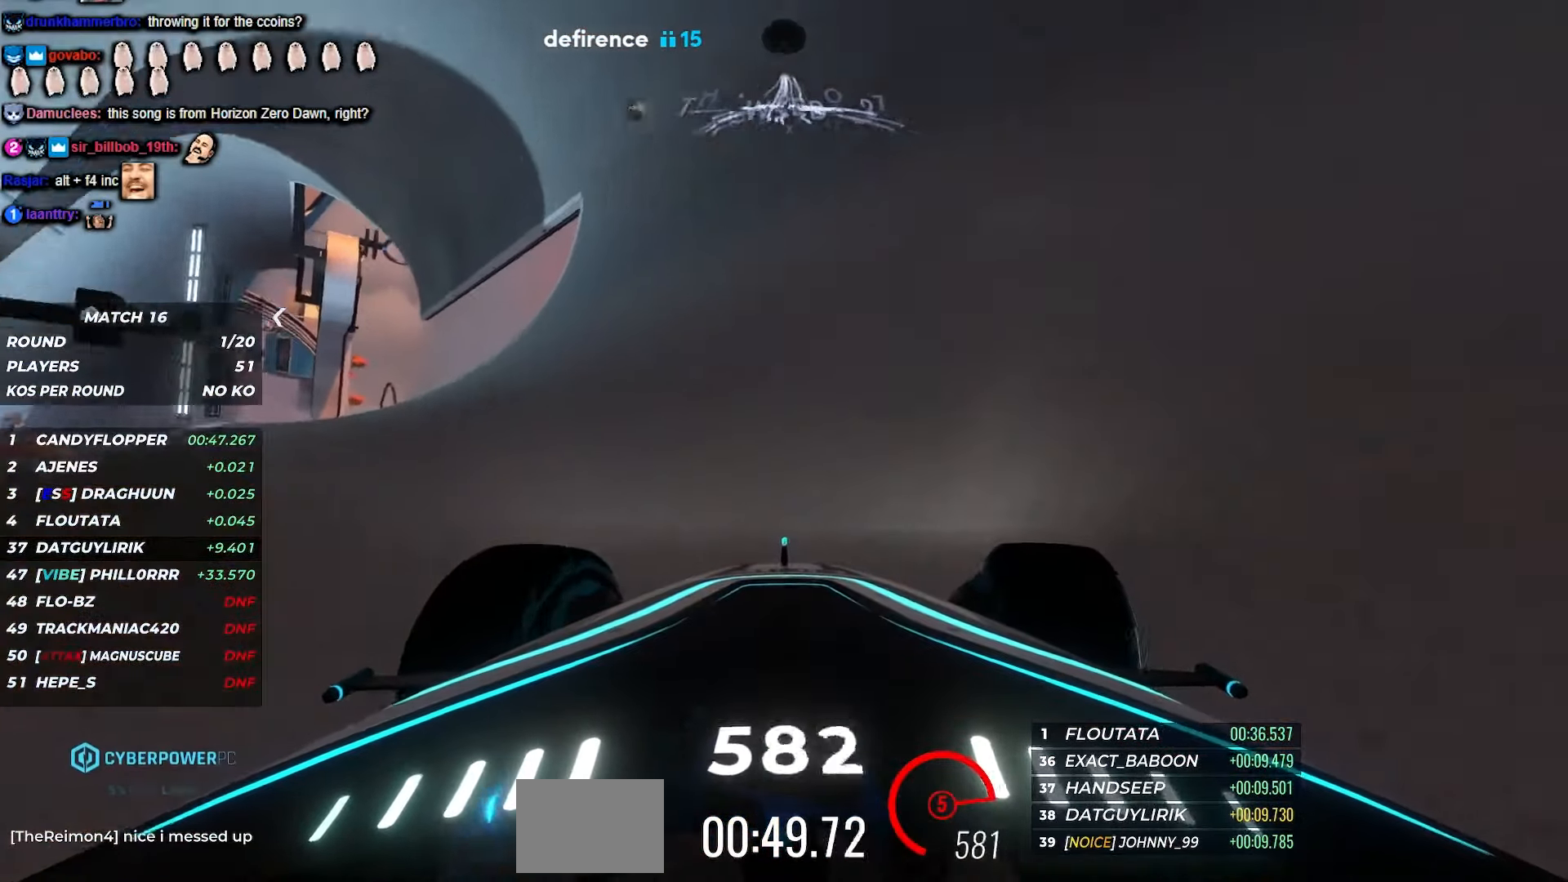
{"keys": ["up"], "events": [[217, "right", "down"], [267, "right", "up"]]}
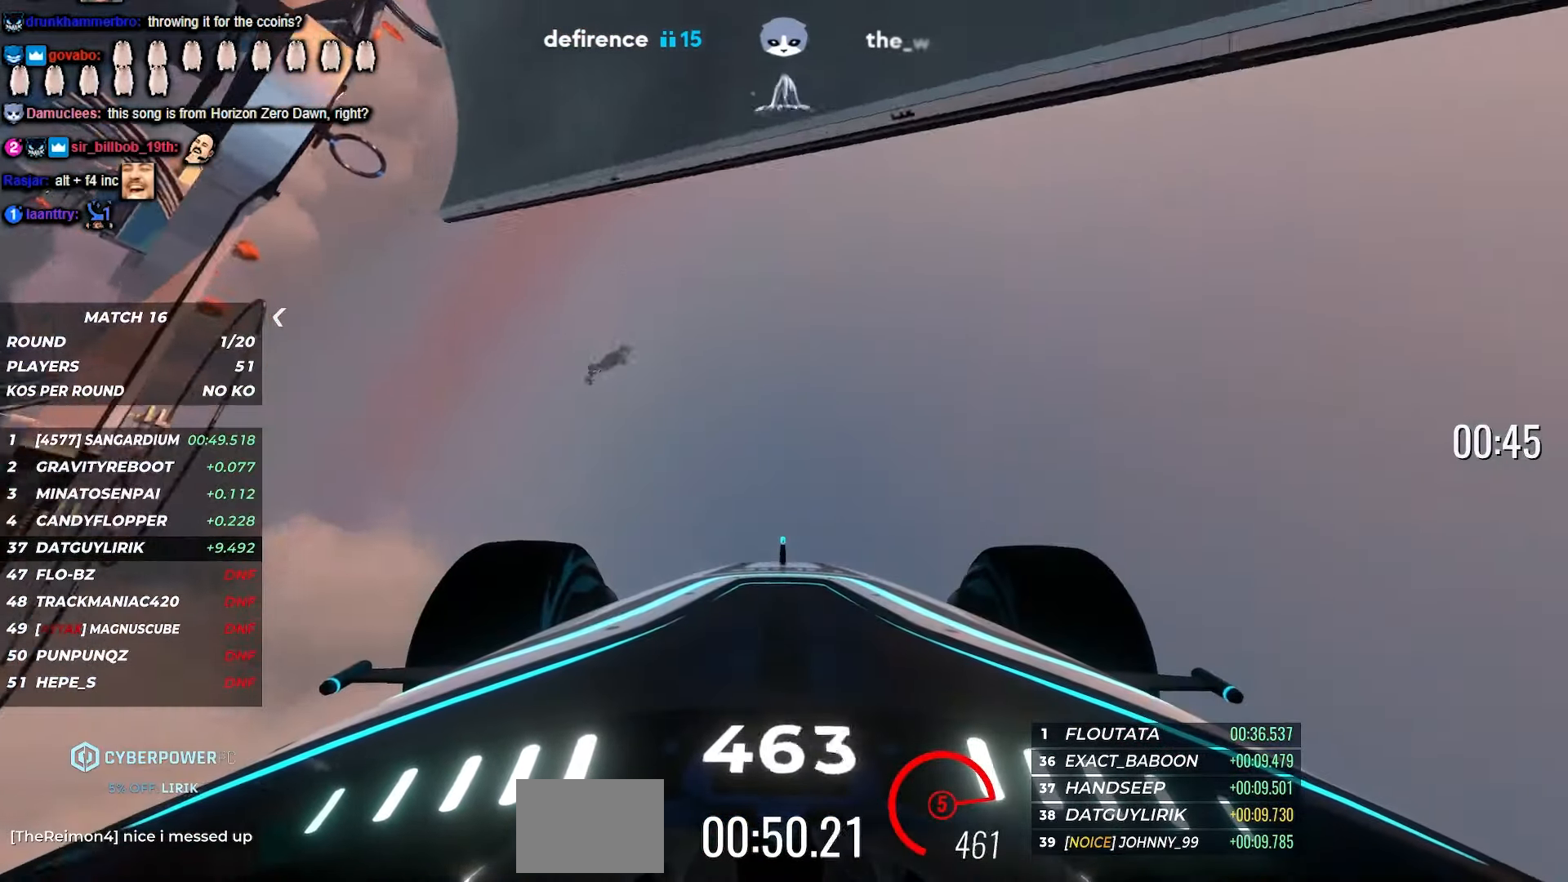
{"keys": ["up"], "events": [[300, "right", "down"], [450, "right", "up"]]}
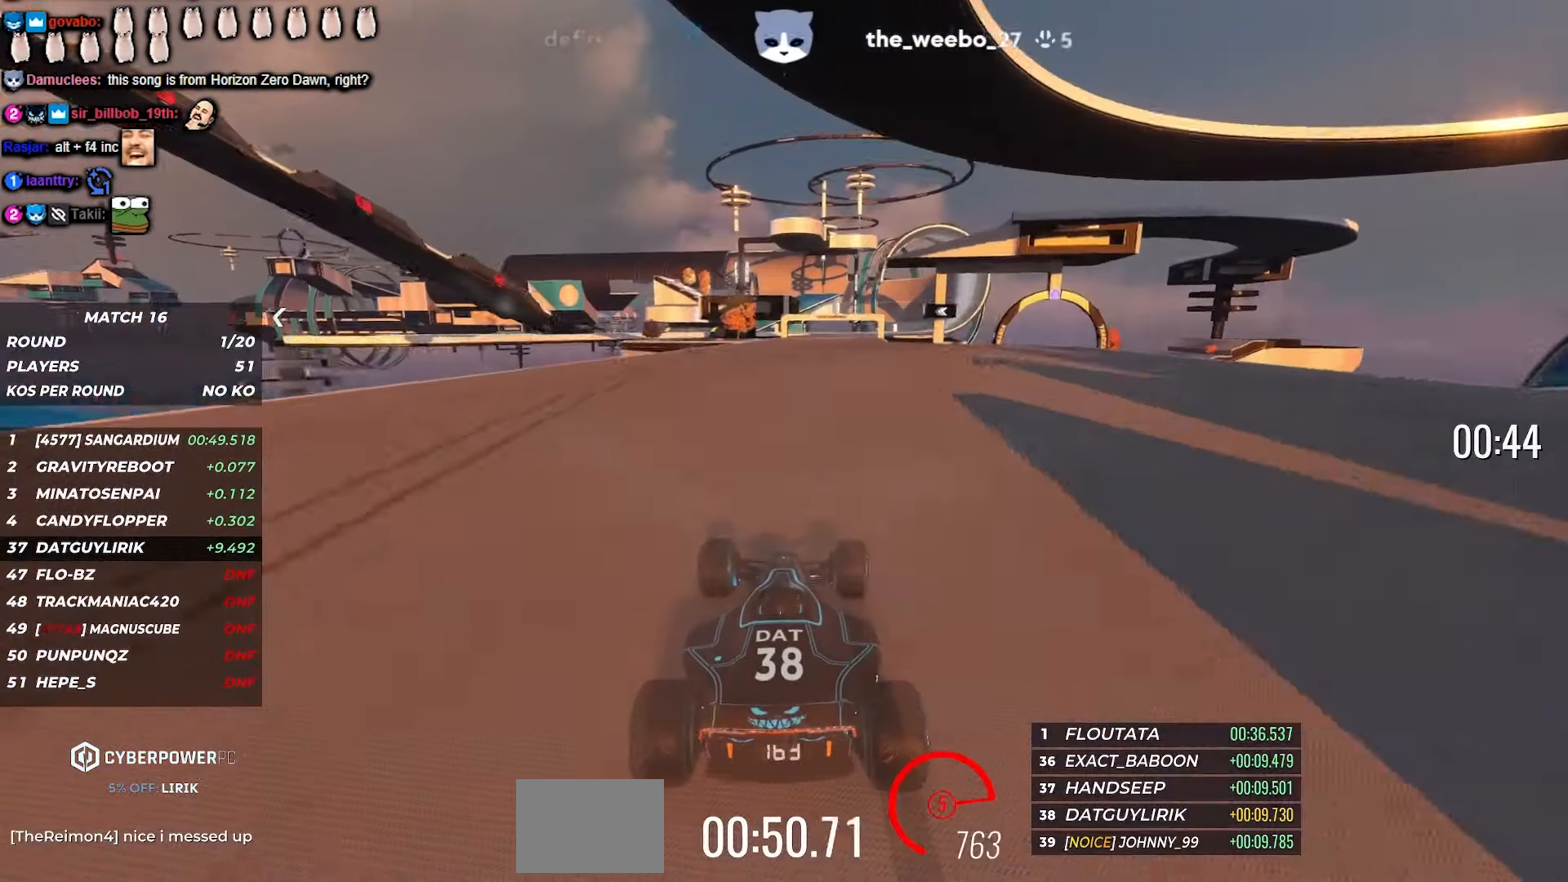
{"keys": ["up"], "events": [[200, "right", "down"], [333, "right", "up"]]}
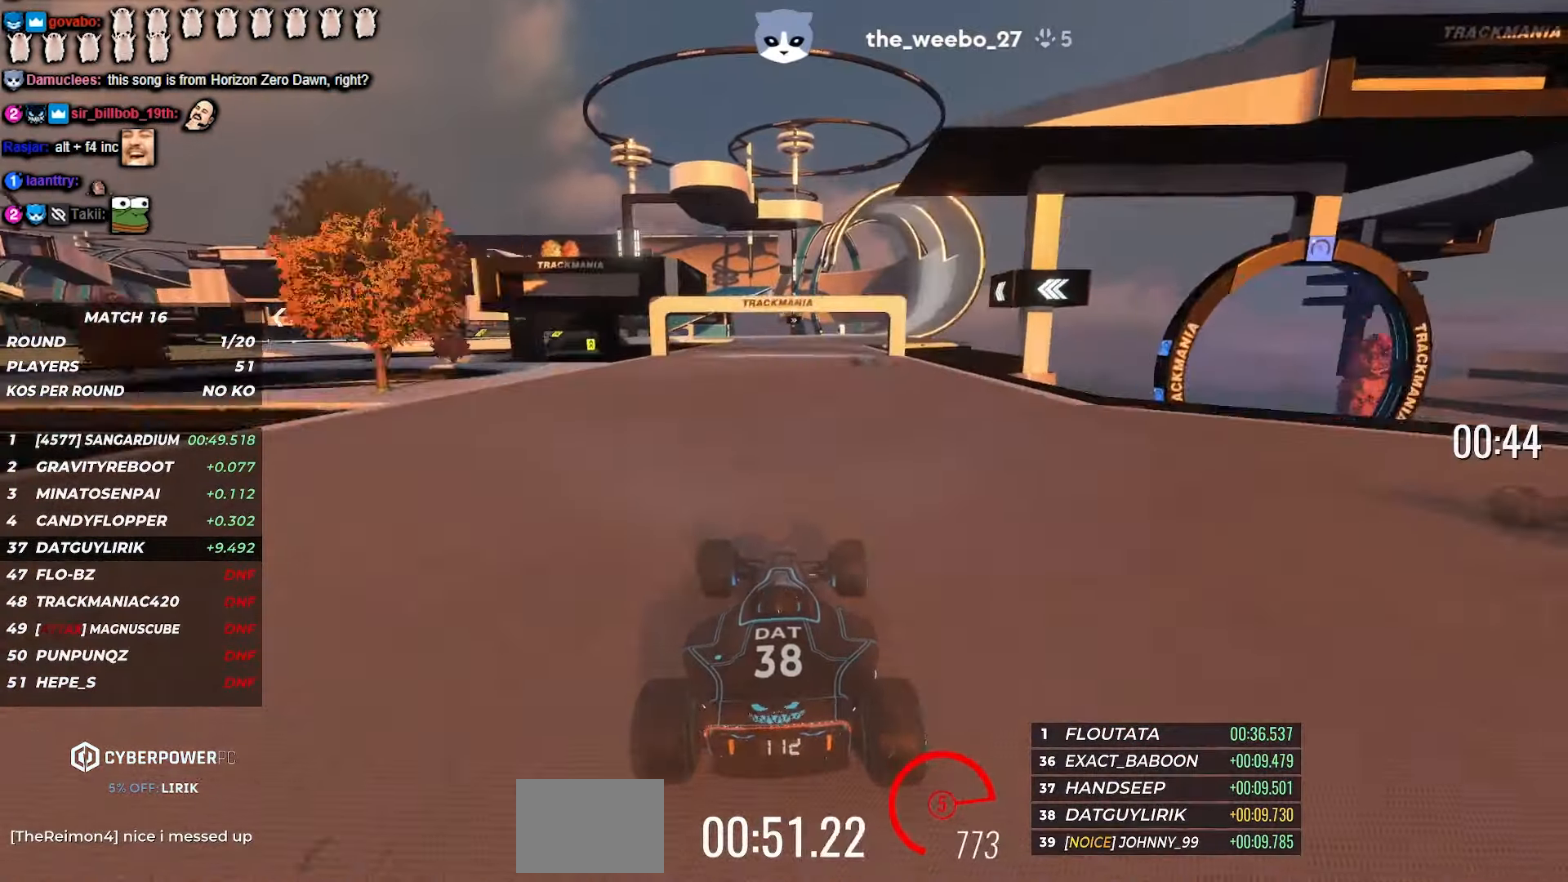
{"keys": ["up"], "events": [[67, "right", "down"], [267, "right", "up"], [300, "right", "down"], [484, "right", "up"]]}
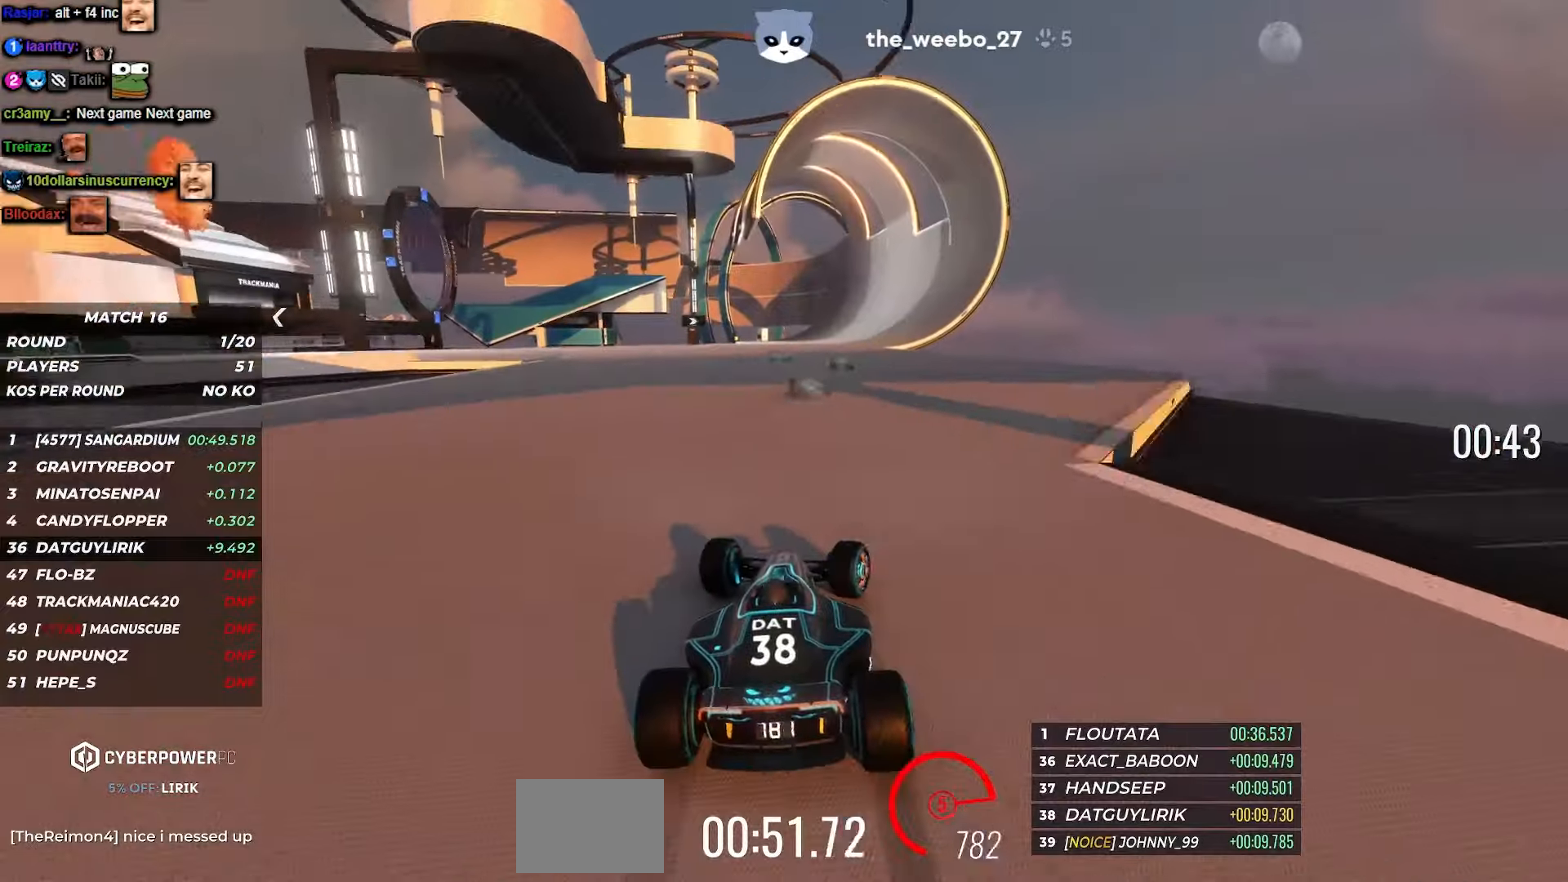
{"keys": ["up"], "events": [[84, "right", "down"], [167, "right", "up"]]}
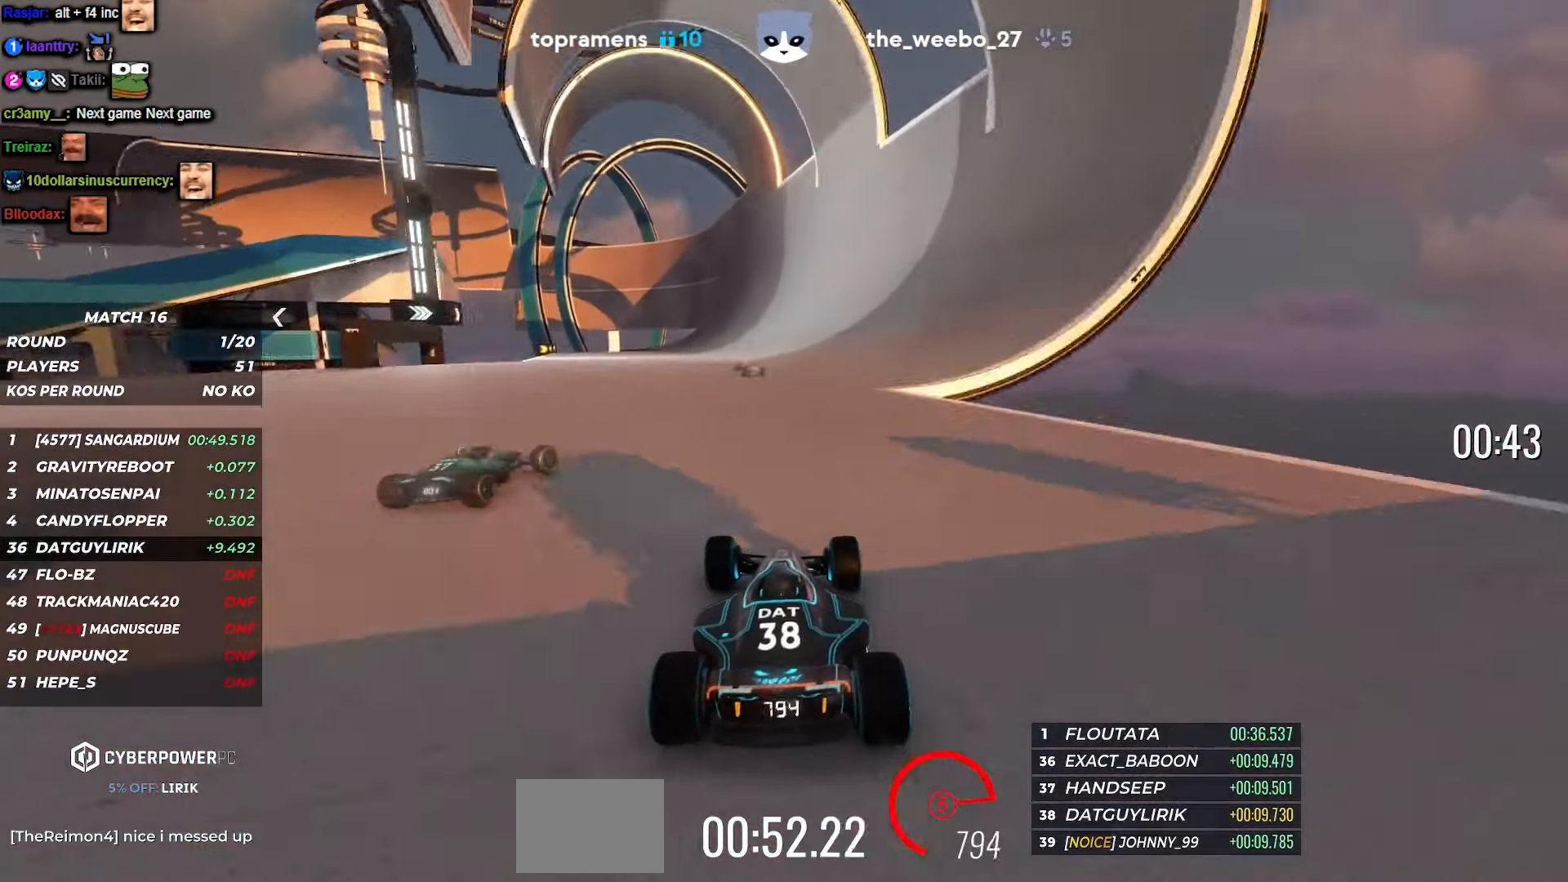
{"keys": ["up"], "events": [[134, "left", "down"], [250, "left", "up"]]}